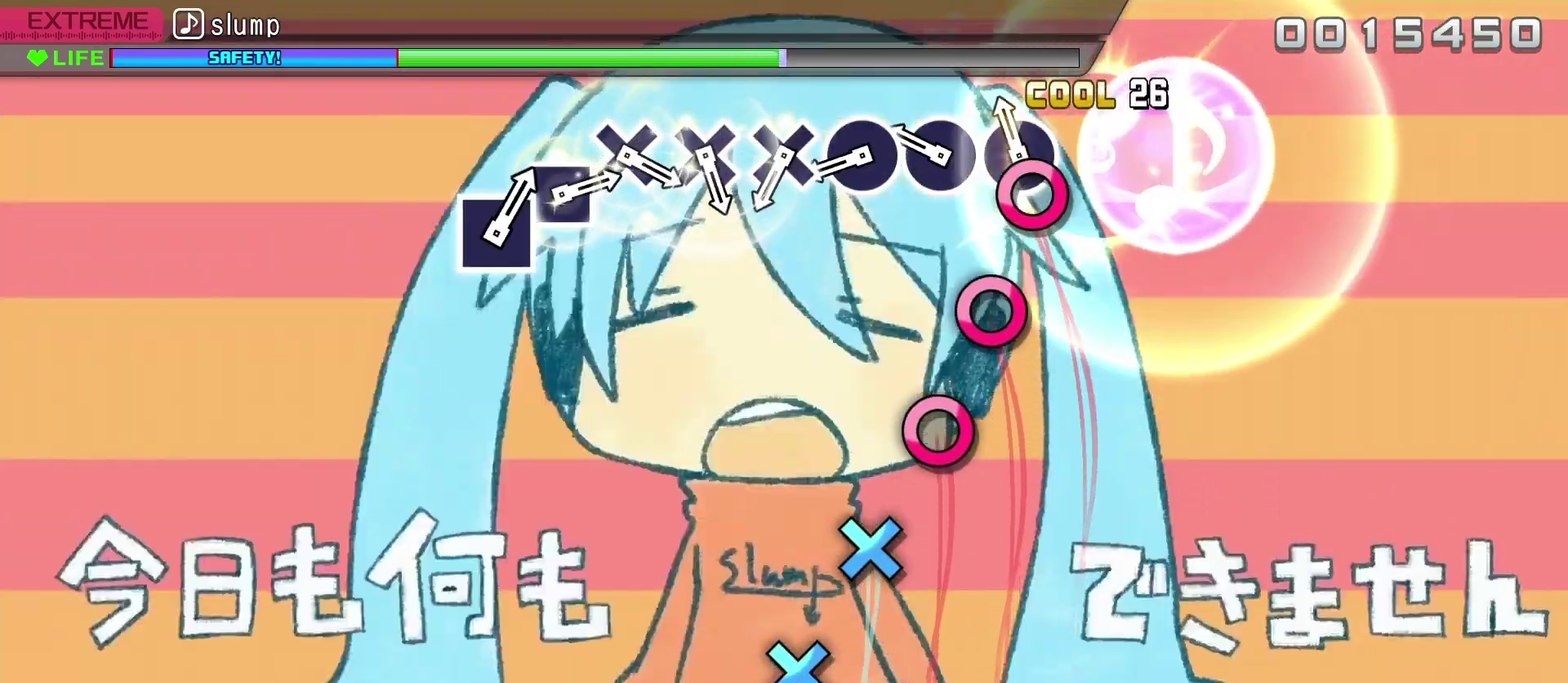
Gameplay with a controller (PlayStation layout); each line is a JSON object with the inputs held at the frame after it (dt_ms = milliseconds from this image to that frame). "events" lists button and stick changes between this image and that frame as [ms after this image, input, new state], when the widget could be followed in between. Not read: L3 R3 left_stick right_stick.
{"dt_ms": 300, "buttons": ["DPAD_RIGHT"], "events": [[50, "DPAD_RIGHT", "down"], [150, "DPAD_RIGHT", "up"], [250, "DPAD_RIGHT", "down"]]}
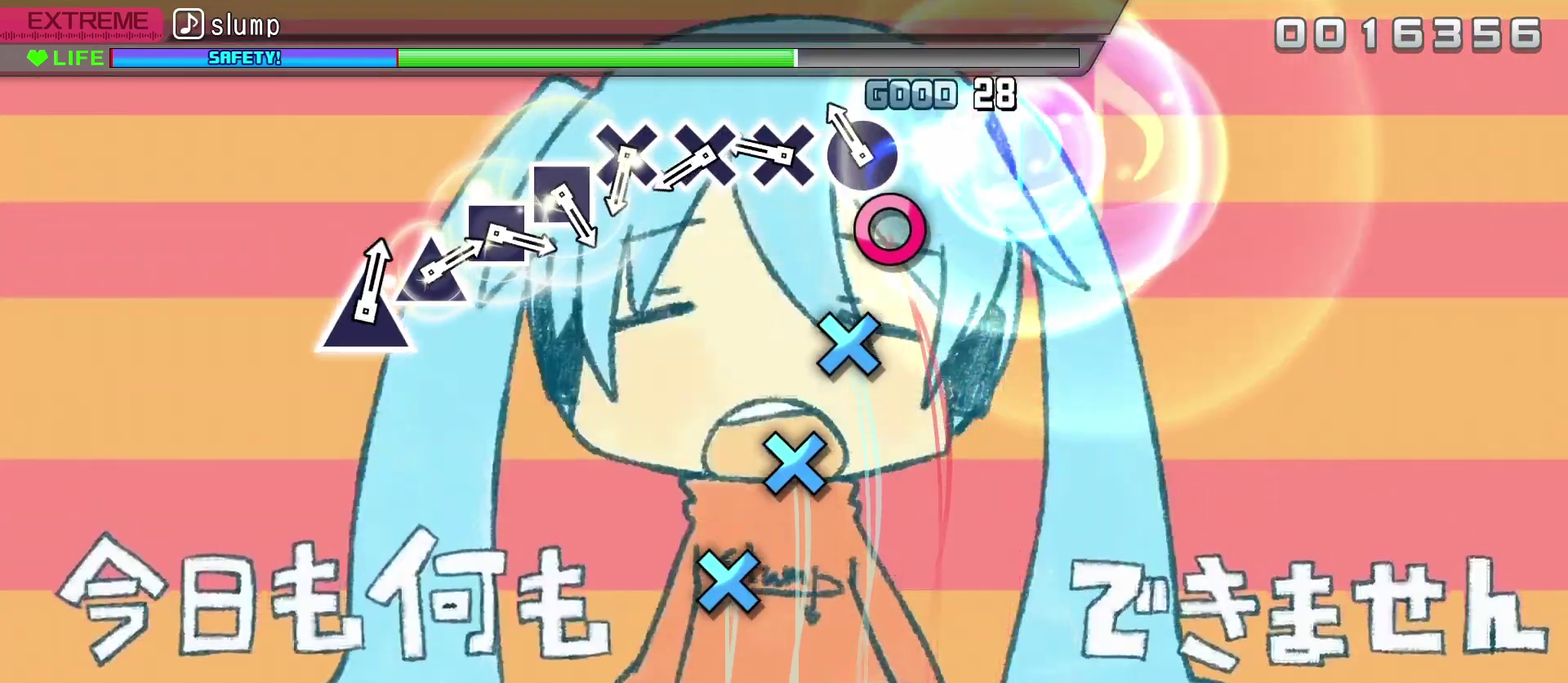
{"dt_ms": 600, "buttons": [], "events": [[17, "DPAD_RIGHT", "up"], [117, "DPAD_RIGHT", "down"], [183, "DPAD_RIGHT", "up"], [300, "CROSS", "down"], [400, "CROSS", "up"], [483, "CROSS", "down"], [533, "CROSS", "up"]]}
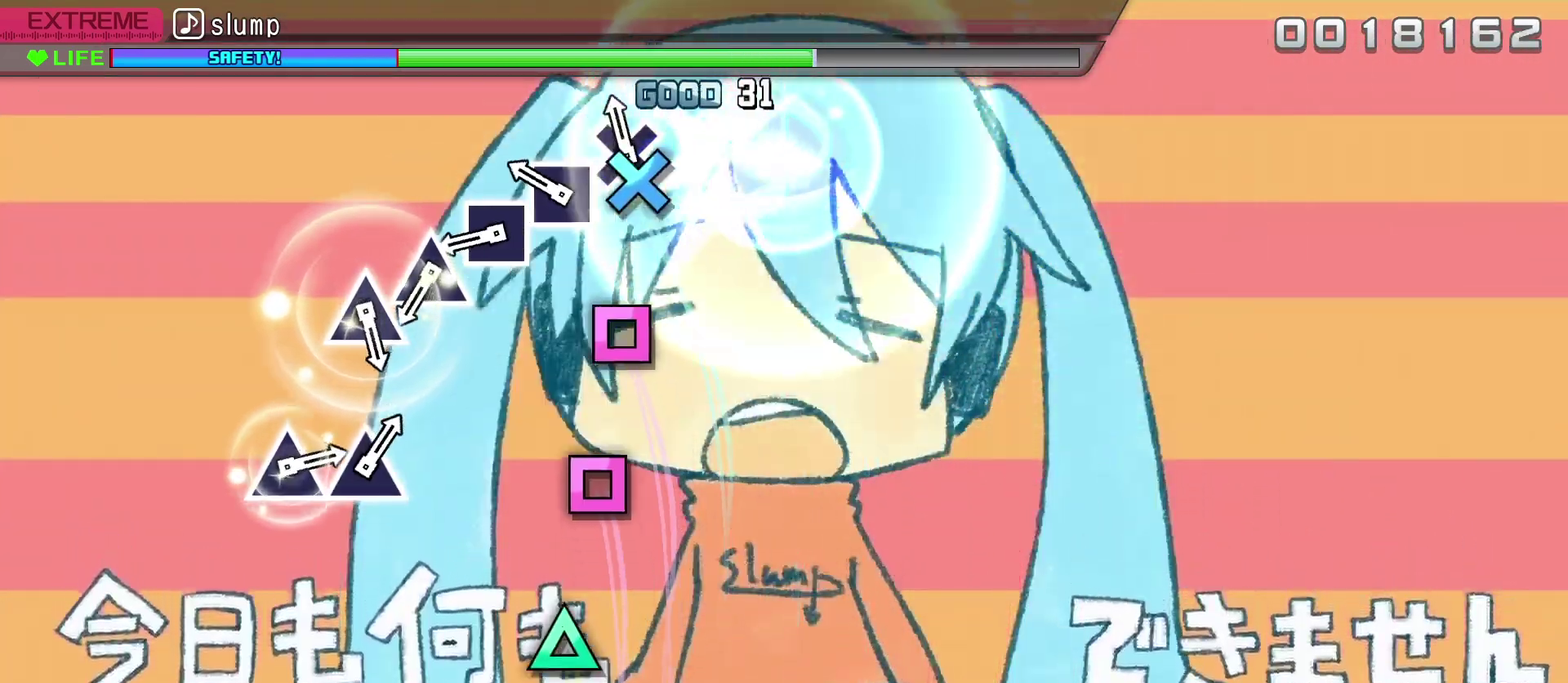
{"dt_ms": 400, "buttons": ["DPAD_LEFT"], "events": [[33, "CROSS", "down"], [133, "CROSS", "up"], [200, "DPAD_LEFT", "down"], [283, "DPAD_LEFT", "up"], [383, "DPAD_LEFT", "down"]]}
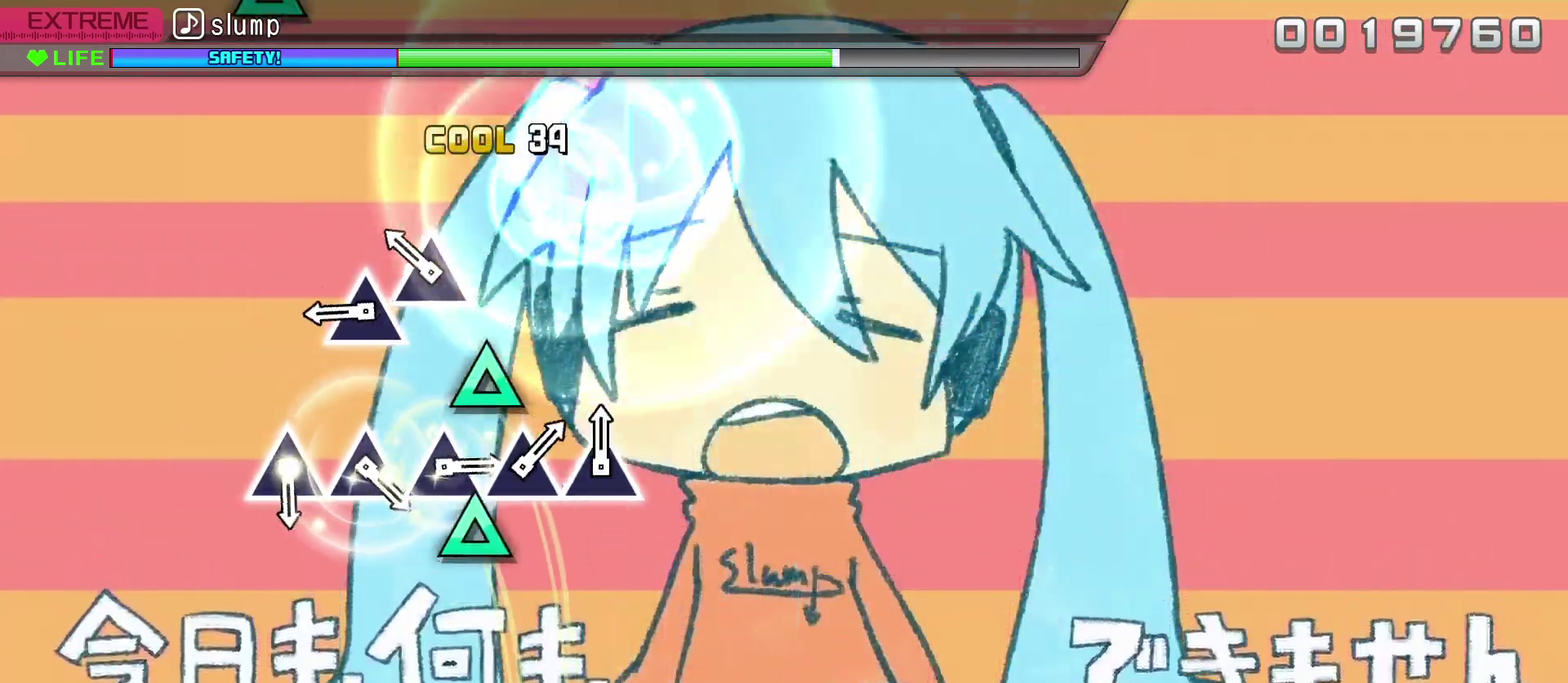
{"dt_ms": 500, "buttons": [], "events": [[67, "DPAD_LEFT", "up"], [150, "TRIANGLE", "down"], [217, "TRIANGLE", "up"], [333, "TRIANGLE", "down"], [417, "TRIANGLE", "up"]]}
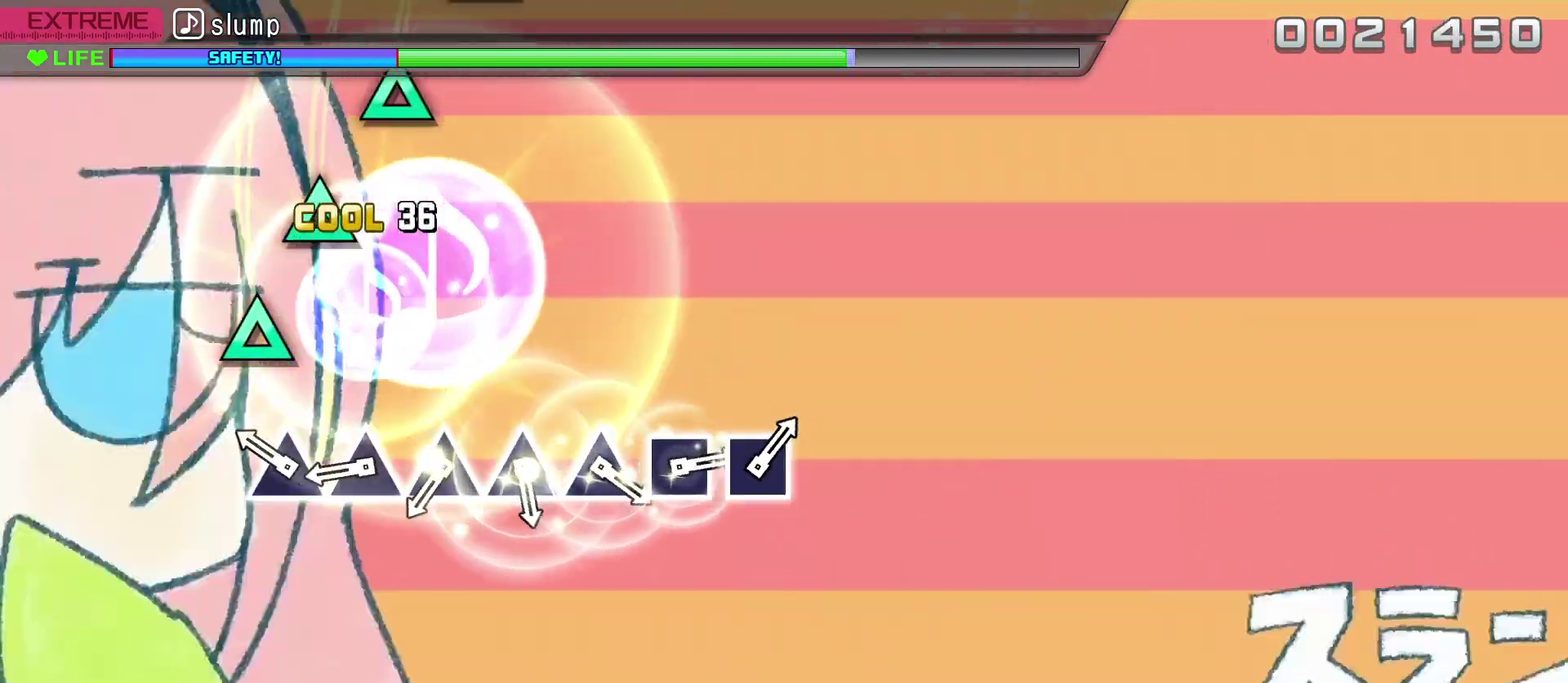
{"dt_ms": 500, "buttons": [], "events": [[183, "TRIANGLE", "down"], [267, "TRIANGLE", "up"], [350, "TRIANGLE", "down"], [433, "TRIANGLE", "up"]]}
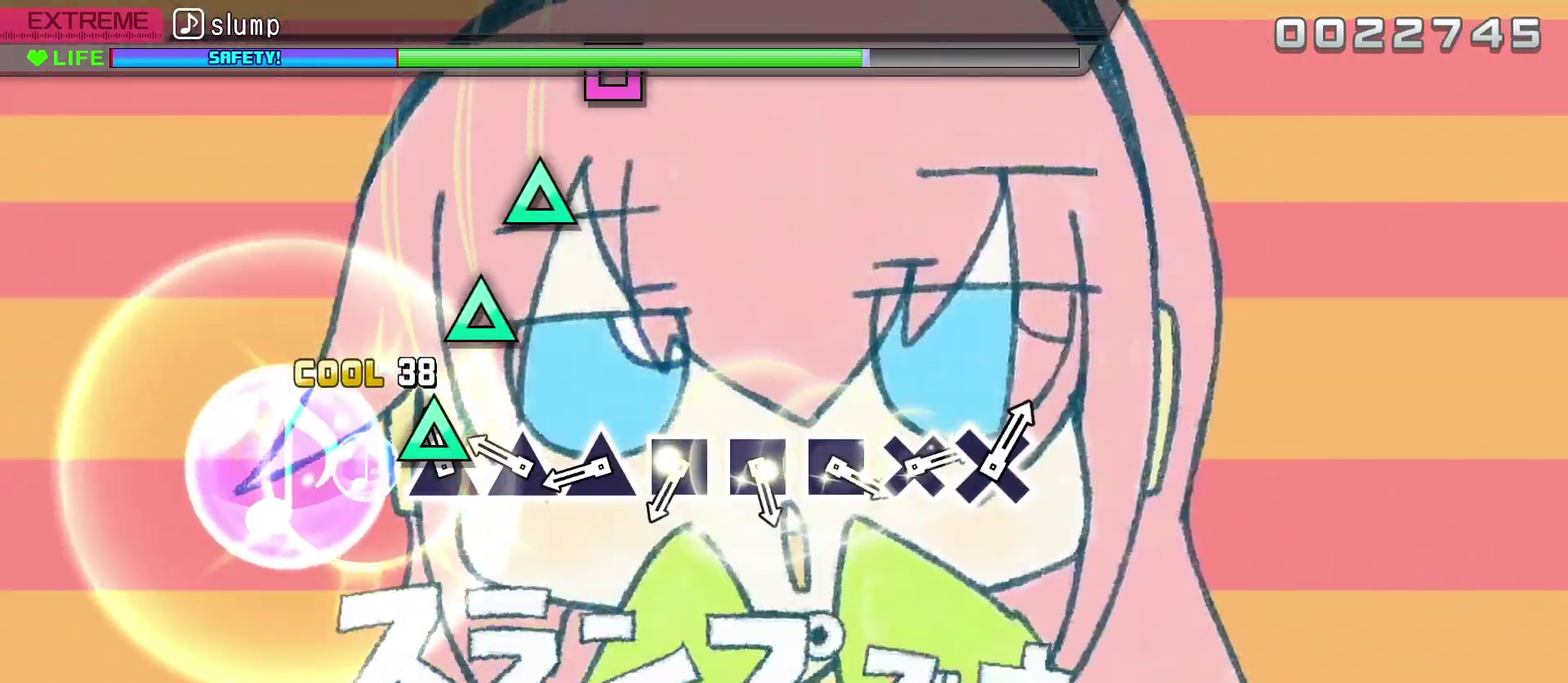
{"dt_ms": 400, "buttons": ["TRIANGLE"], "events": [[17, "TRIANGLE", "down"], [117, "TRIANGLE", "up"], [217, "TRIANGLE", "down"], [267, "TRIANGLE", "up"], [367, "TRIANGLE", "down"]]}
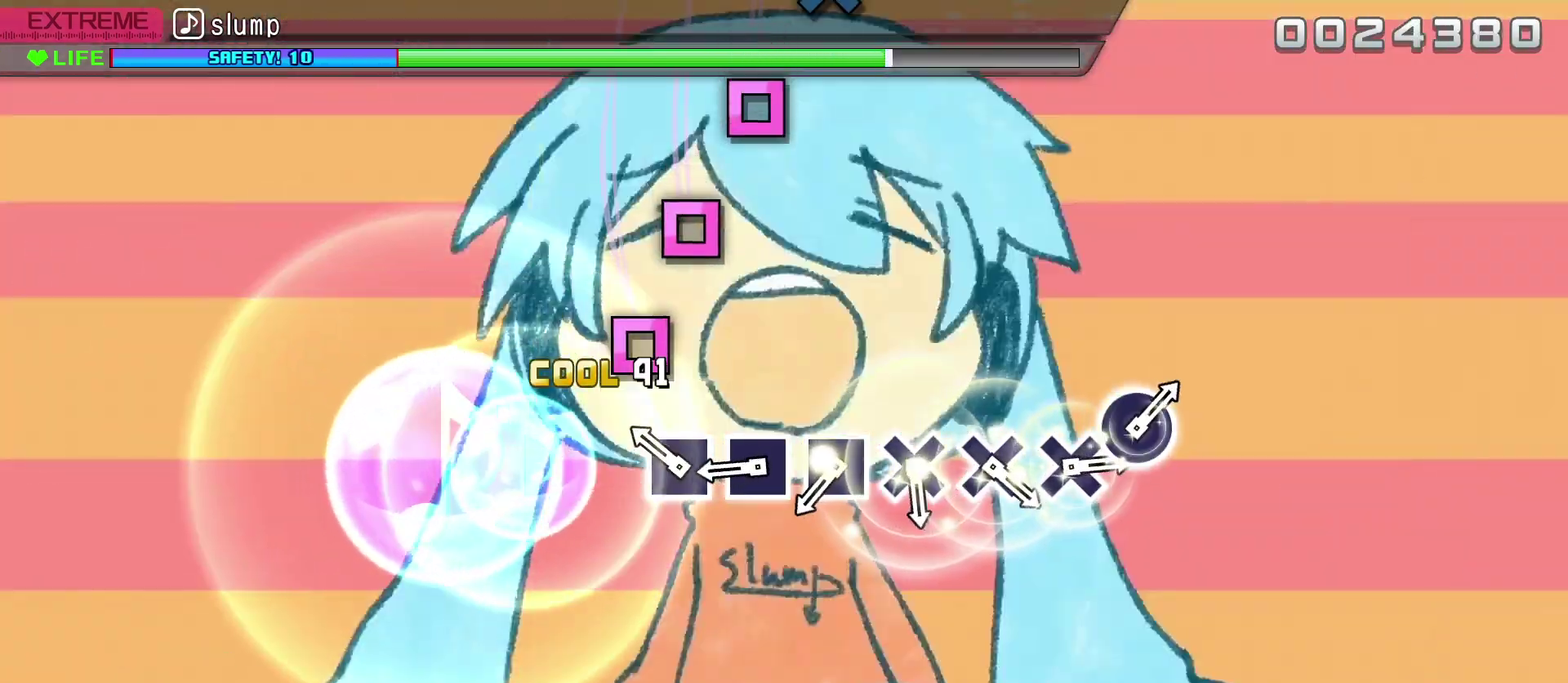
{"dt_ms": 600, "buttons": ["DPAD_LEFT"], "events": [[67, "TRIANGLE", "up"], [167, "DPAD_LEFT", "down"], [283, "DPAD_LEFT", "up"], [367, "DPAD_LEFT", "down"], [433, "DPAD_LEFT", "up"], [533, "DPAD_LEFT", "down"]]}
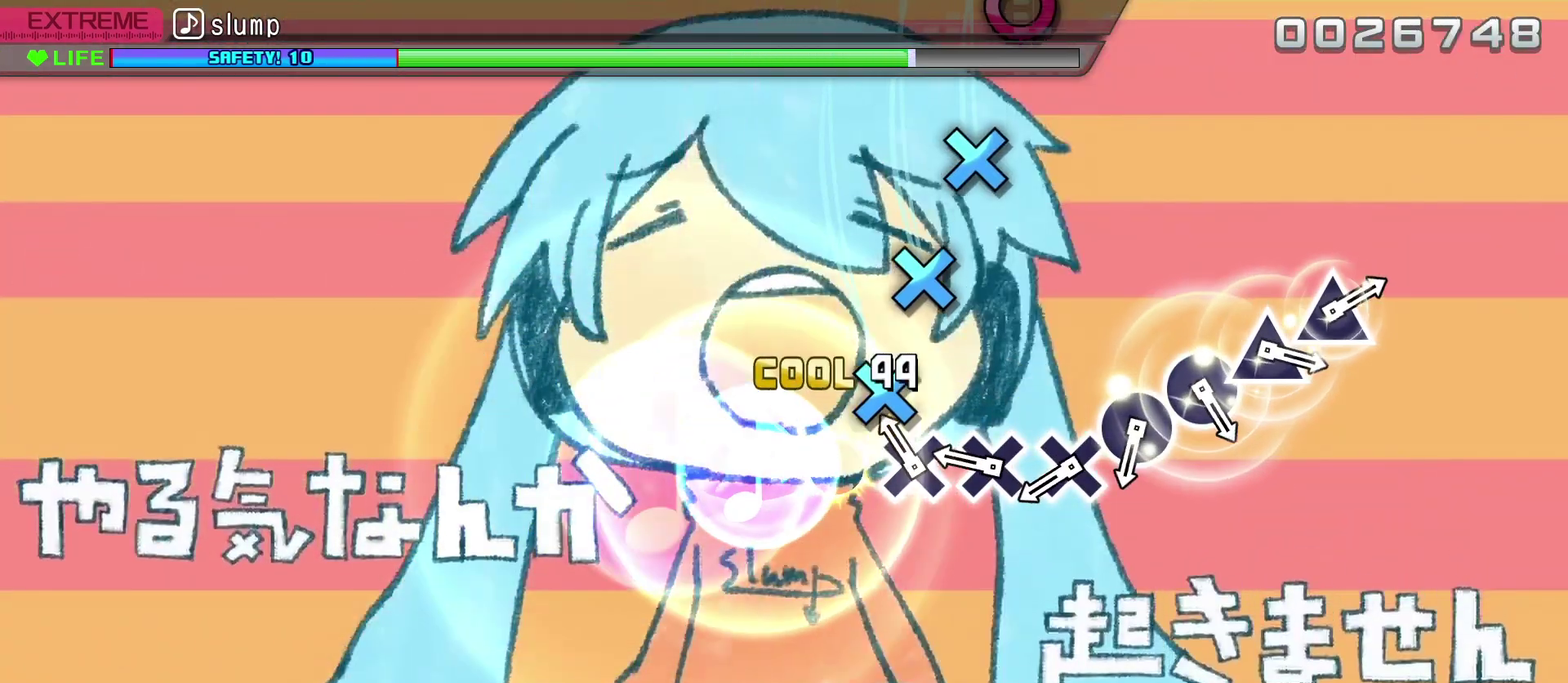
{"dt_ms": 300, "buttons": [], "events": [[17, "DPAD_LEFT", "up"], [133, "CROSS", "down"], [233, "CROSS", "up"]]}
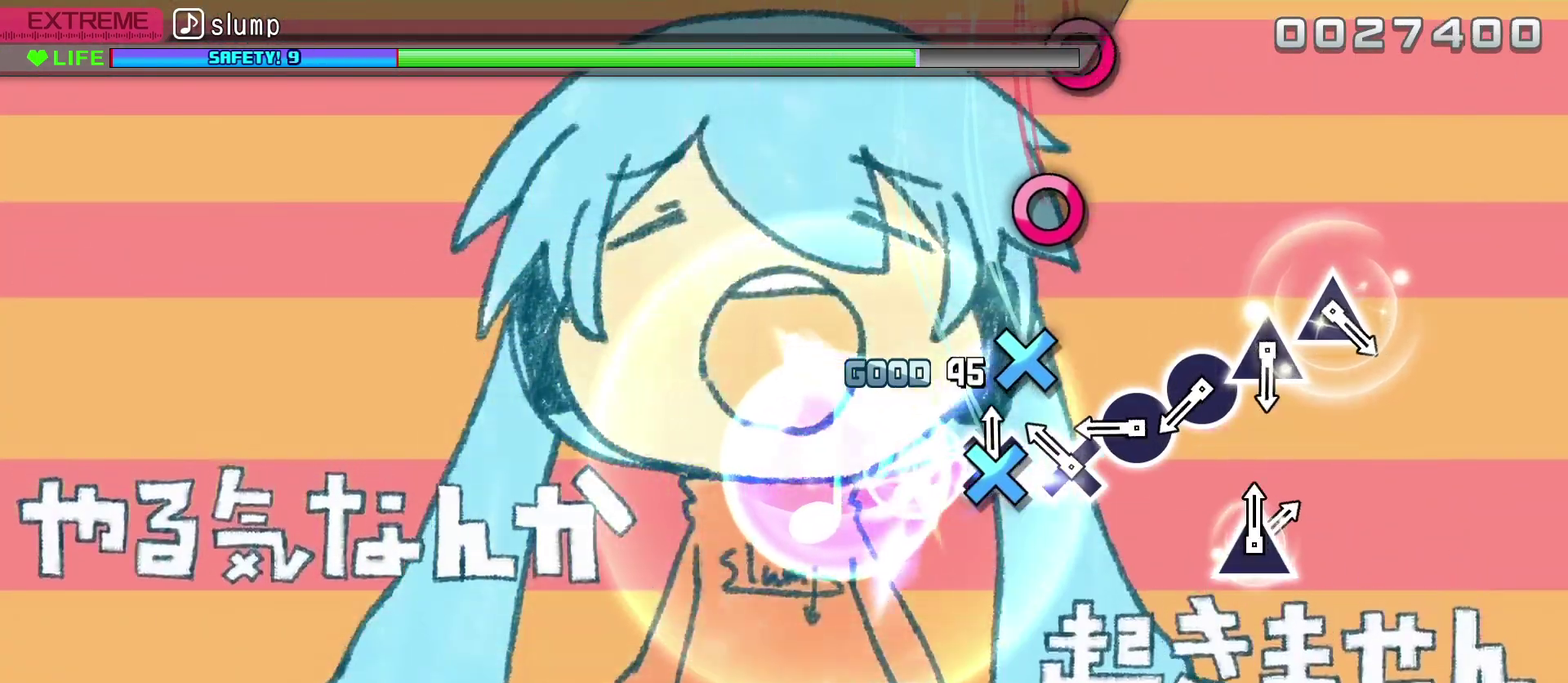
{"dt_ms": 700, "buttons": ["TRIANGLE"], "events": [[17, "CROSS", "down"], [100, "CROSS", "up"], [183, "CROSS", "down"], [267, "CROSS", "up"], [350, "DPAD_RIGHT", "down"], [433, "DPAD_RIGHT", "up"], [517, "DPAD_RIGHT", "down"], [600, "DPAD_RIGHT", "up"], [667, "TRIANGLE", "down"]]}
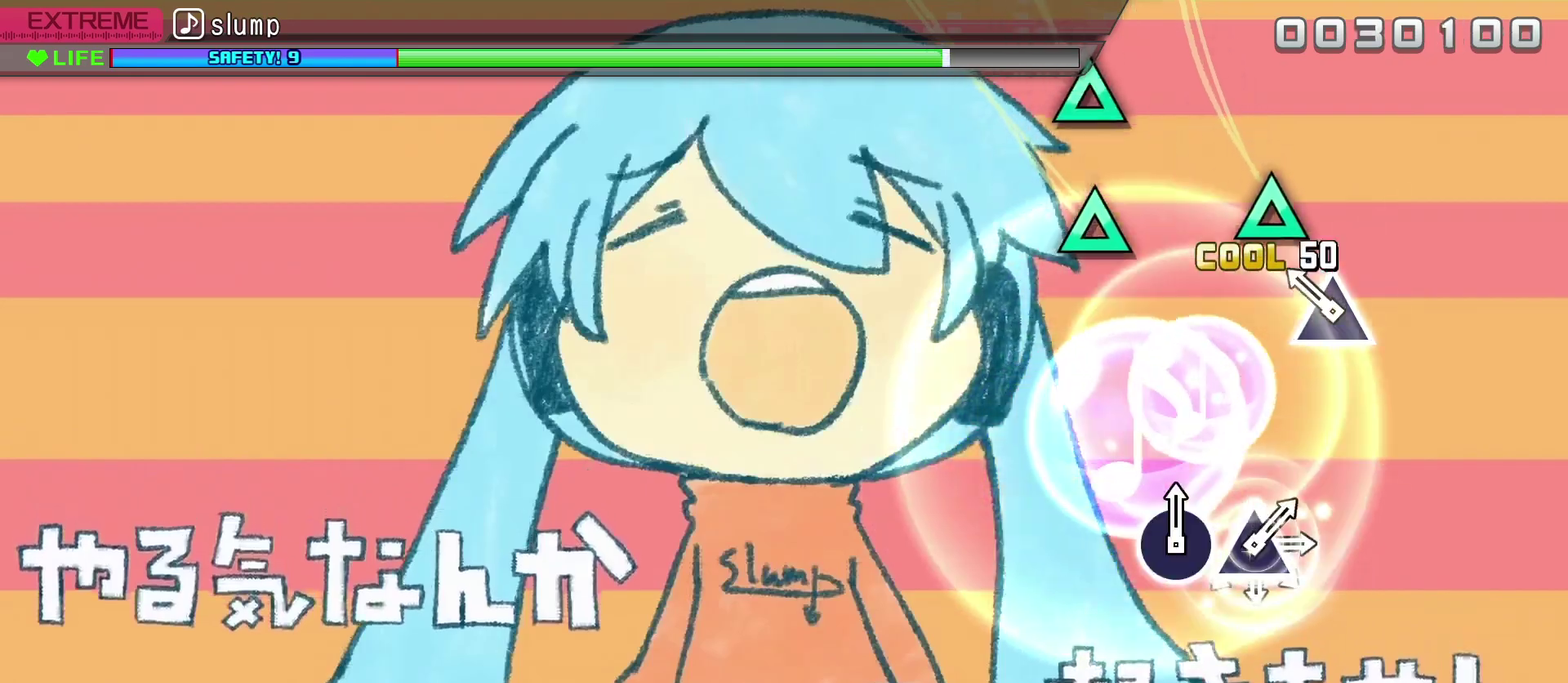
{"dt_ms": 300, "buttons": [], "events": [[50, "TRIANGLE", "up"], [150, "TRIANGLE", "down"], [250, "TRIANGLE", "up"]]}
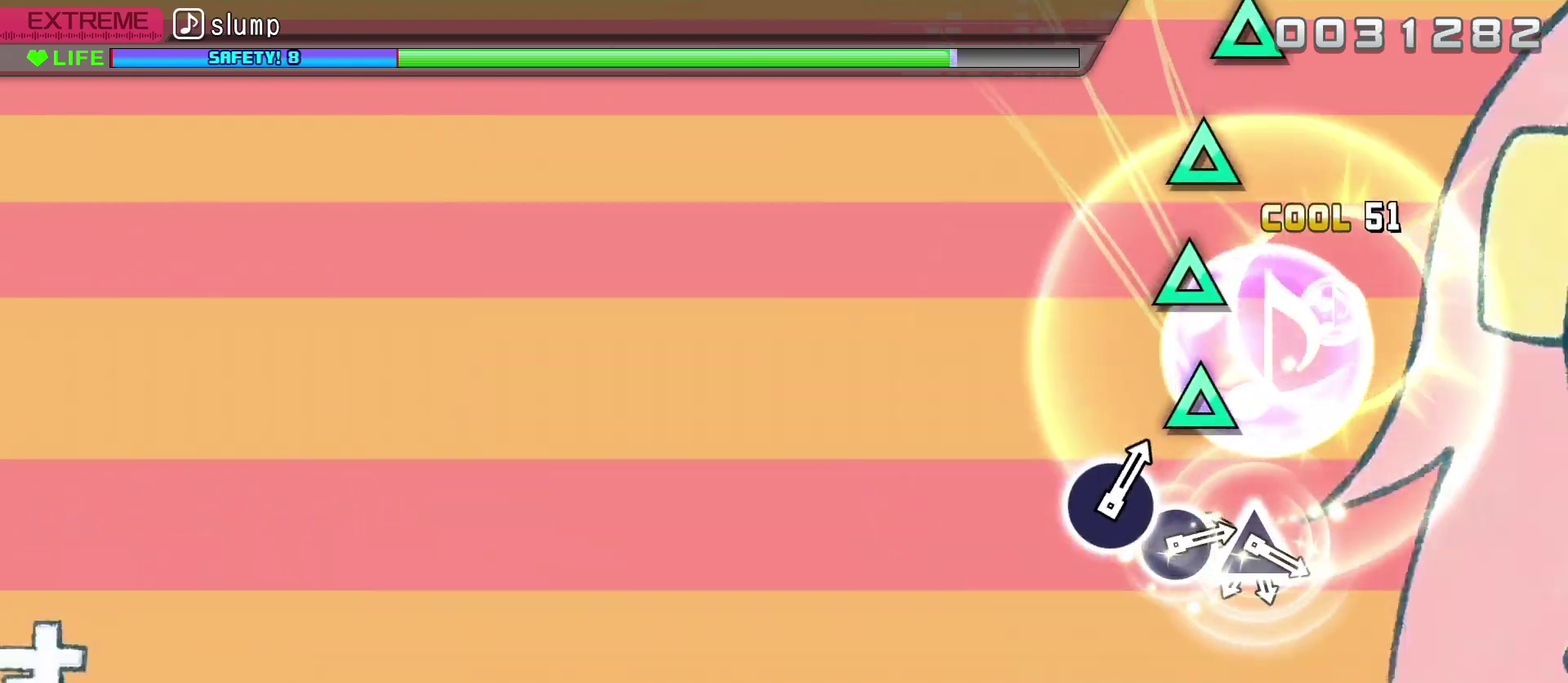
{"dt_ms": 900, "buttons": [], "events": [[233, "TRIANGLE", "down"], [317, "TRIANGLE", "up"], [400, "TRIANGLE", "down"], [483, "TRIANGLE", "up"], [583, "TRIANGLE", "down"], [667, "TRIANGLE", "up"], [750, "TRIANGLE", "down"], [833, "TRIANGLE", "up"]]}
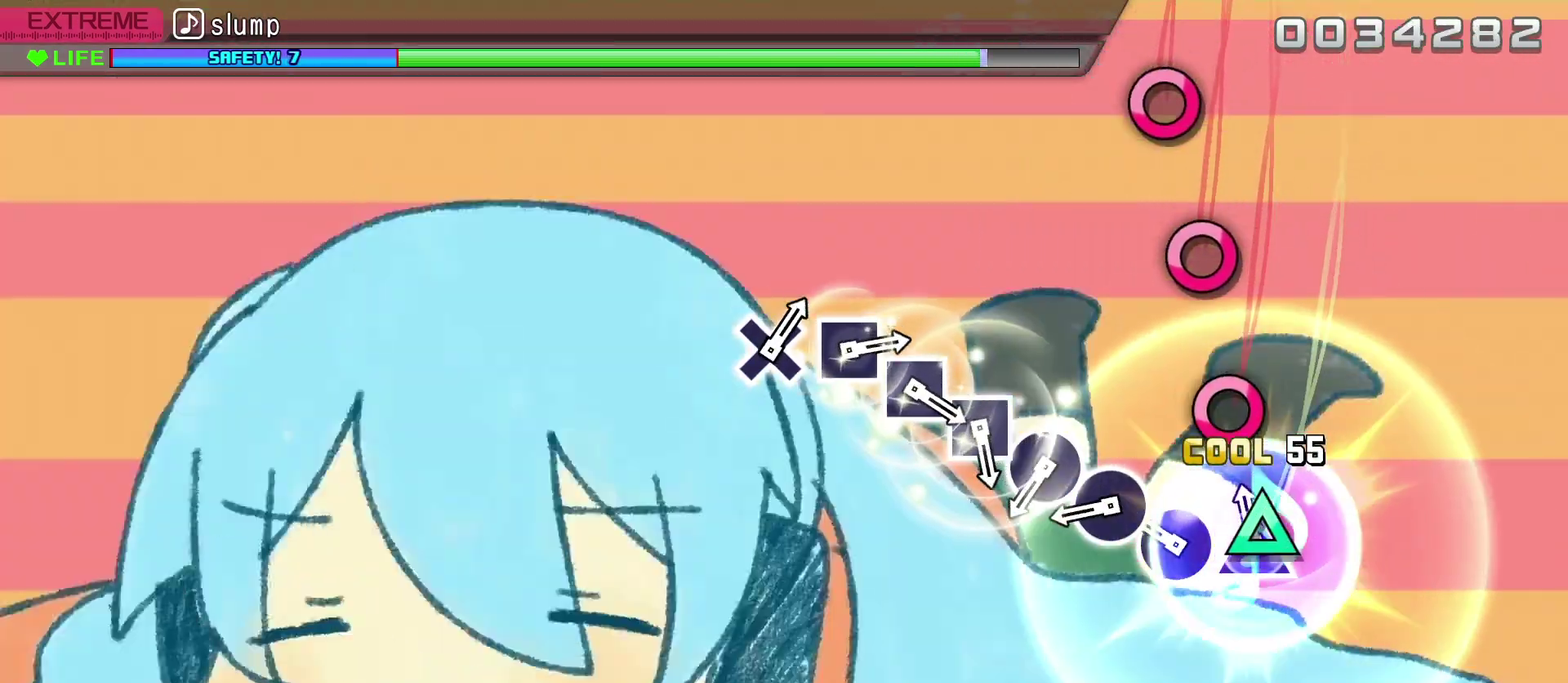
{"dt_ms": 300, "buttons": [], "events": [[17, "TRIANGLE", "down"], [117, "TRIANGLE", "up"], [183, "DPAD_RIGHT", "down"], [283, "DPAD_RIGHT", "up"]]}
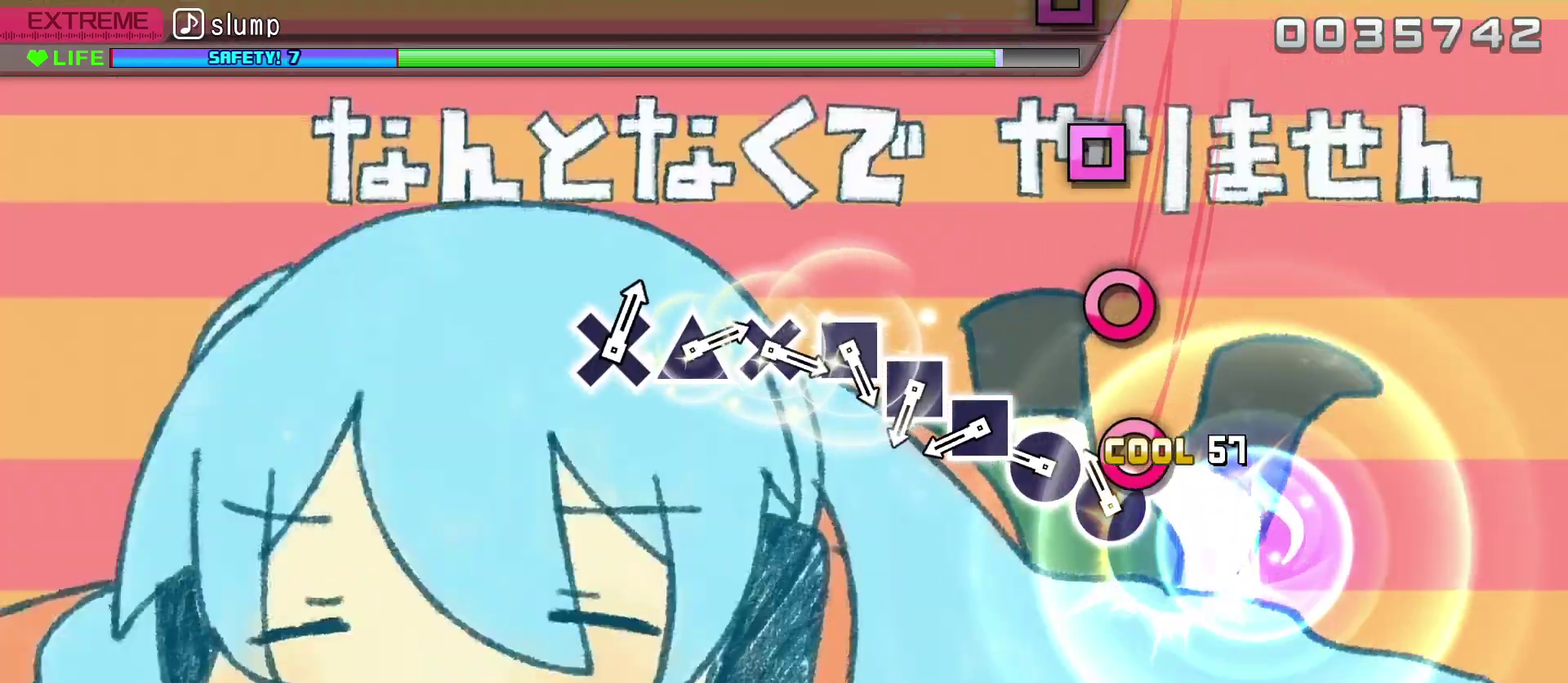
{"dt_ms": 600, "buttons": [], "events": [[83, "DPAD_RIGHT", "down"], [167, "DPAD_RIGHT", "up"], [250, "DPAD_RIGHT", "down"], [333, "DPAD_RIGHT", "up"], [433, "SQUARE", "down"], [517, "SQUARE", "up"]]}
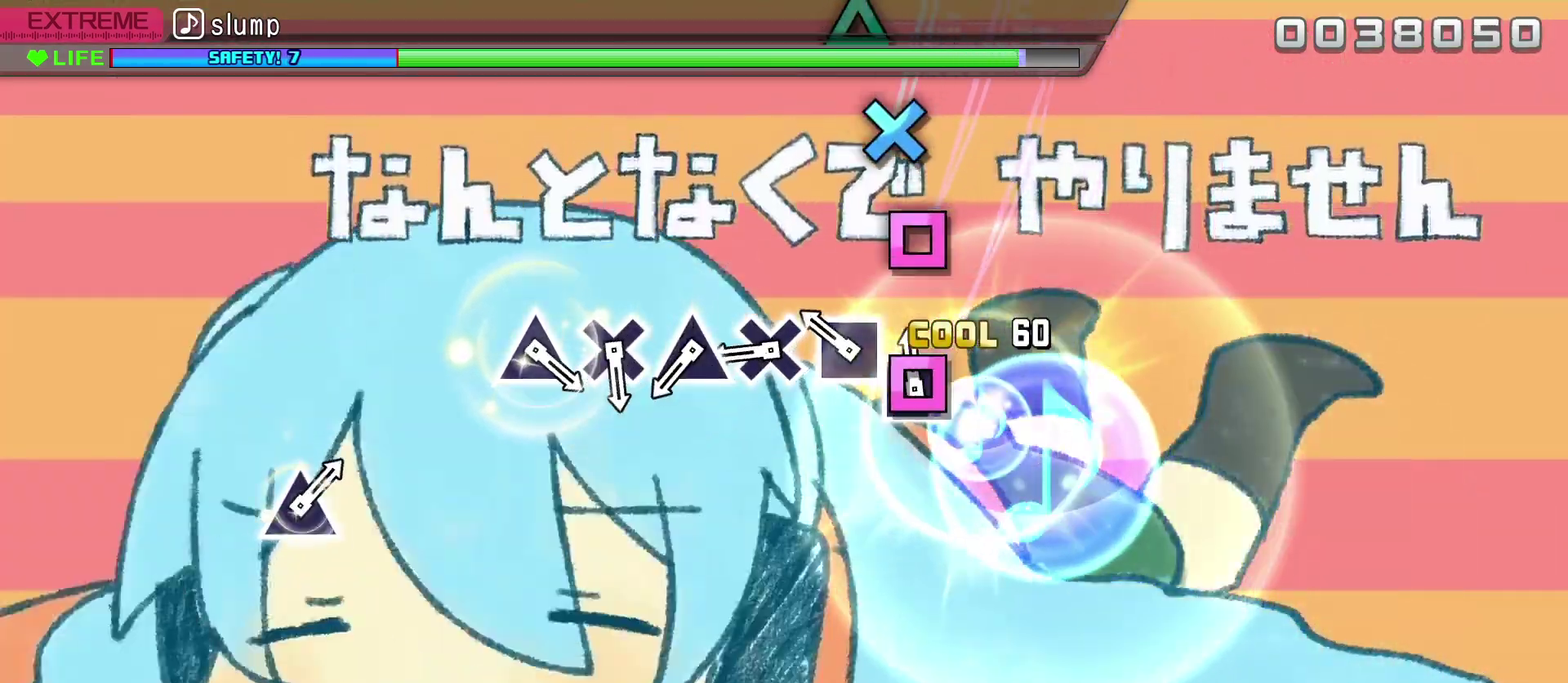
{"dt_ms": 400, "buttons": ["CROSS"], "events": [[183, "SQUARE", "down"], [233, "SQUARE", "up"], [350, "CROSS", "down"]]}
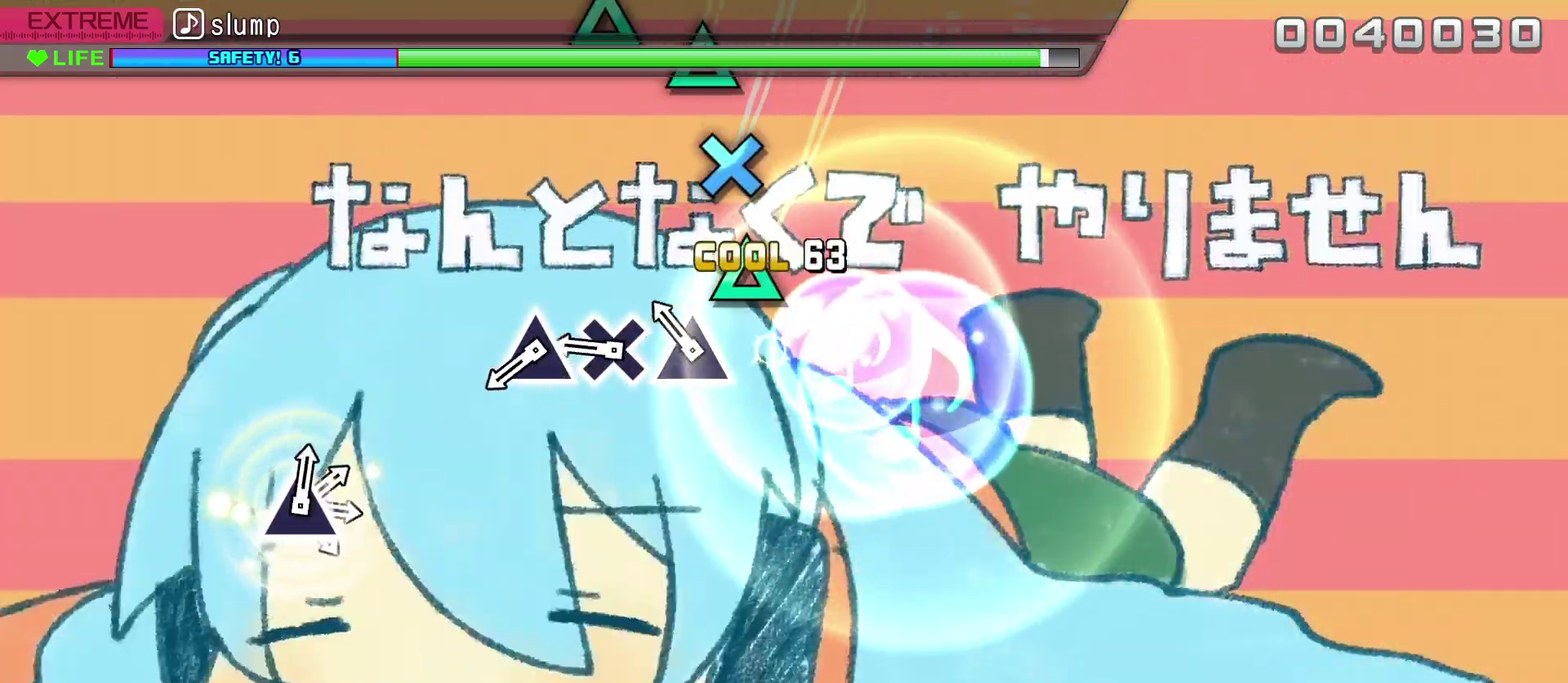
{"dt_ms": 700, "buttons": [], "events": [[83, "CROSS", "up"], [117, "DPAD_UP", "down"], [217, "DPAD_UP", "up"], [283, "CROSS", "down"], [433, "CROSS", "up"], [483, "DPAD_UP", "down"], [567, "DPAD_UP", "up"]]}
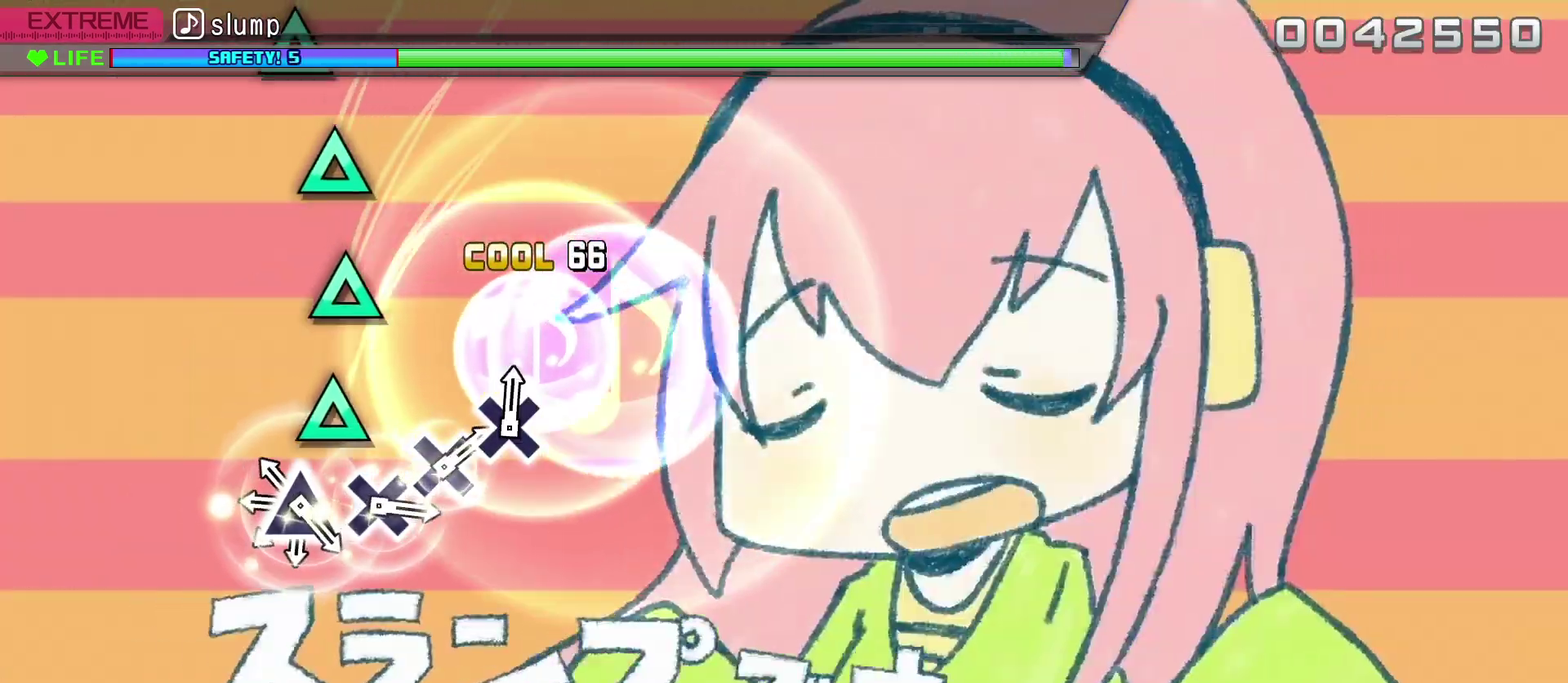
{"dt_ms": 300, "buttons": ["TRIANGLE"], "events": [[133, "TRIANGLE", "down"], [217, "TRIANGLE", "up"], [300, "TRIANGLE", "down"]]}
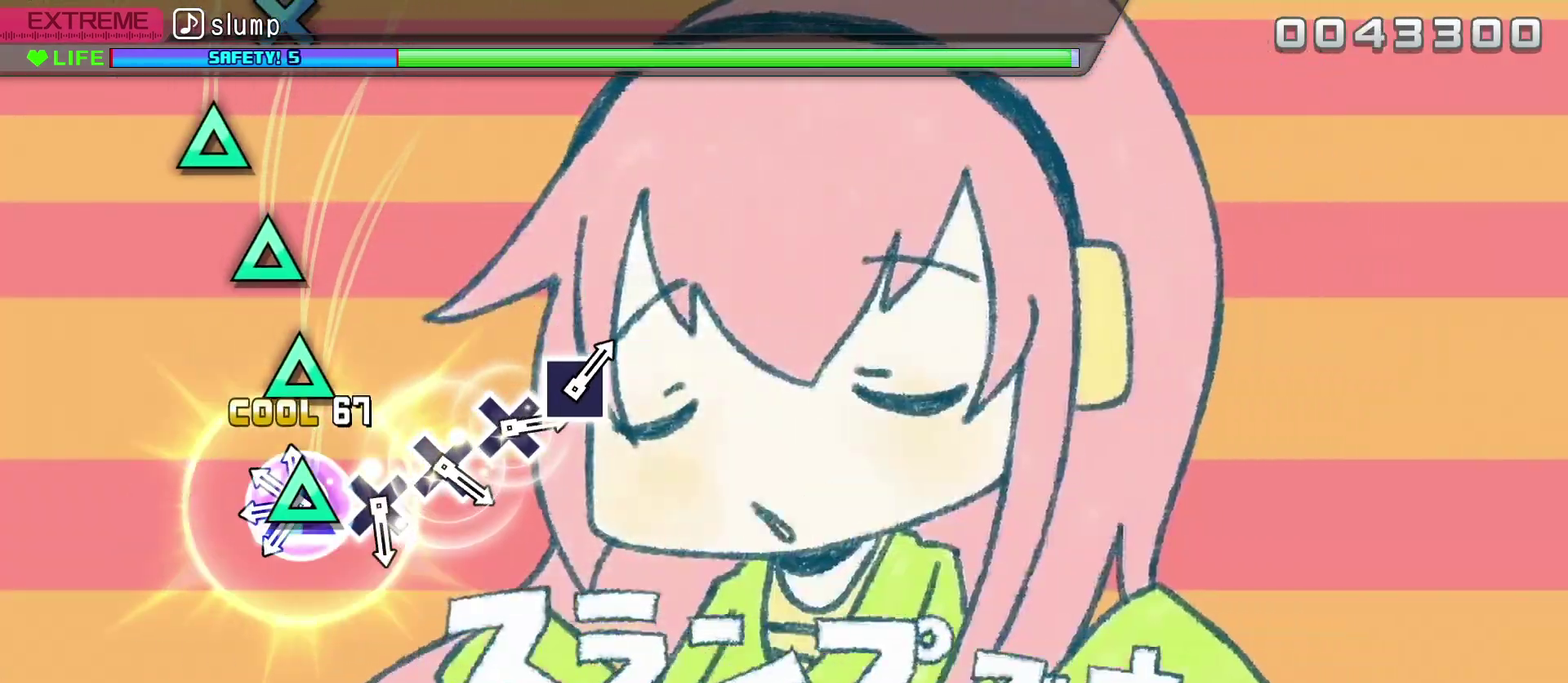
{"dt_ms": 500, "buttons": [], "events": [[100, "TRIANGLE", "up"], [200, "TRIANGLE", "down"], [267, "TRIANGLE", "up"], [367, "TRIANGLE", "down"], [467, "TRIANGLE", "up"]]}
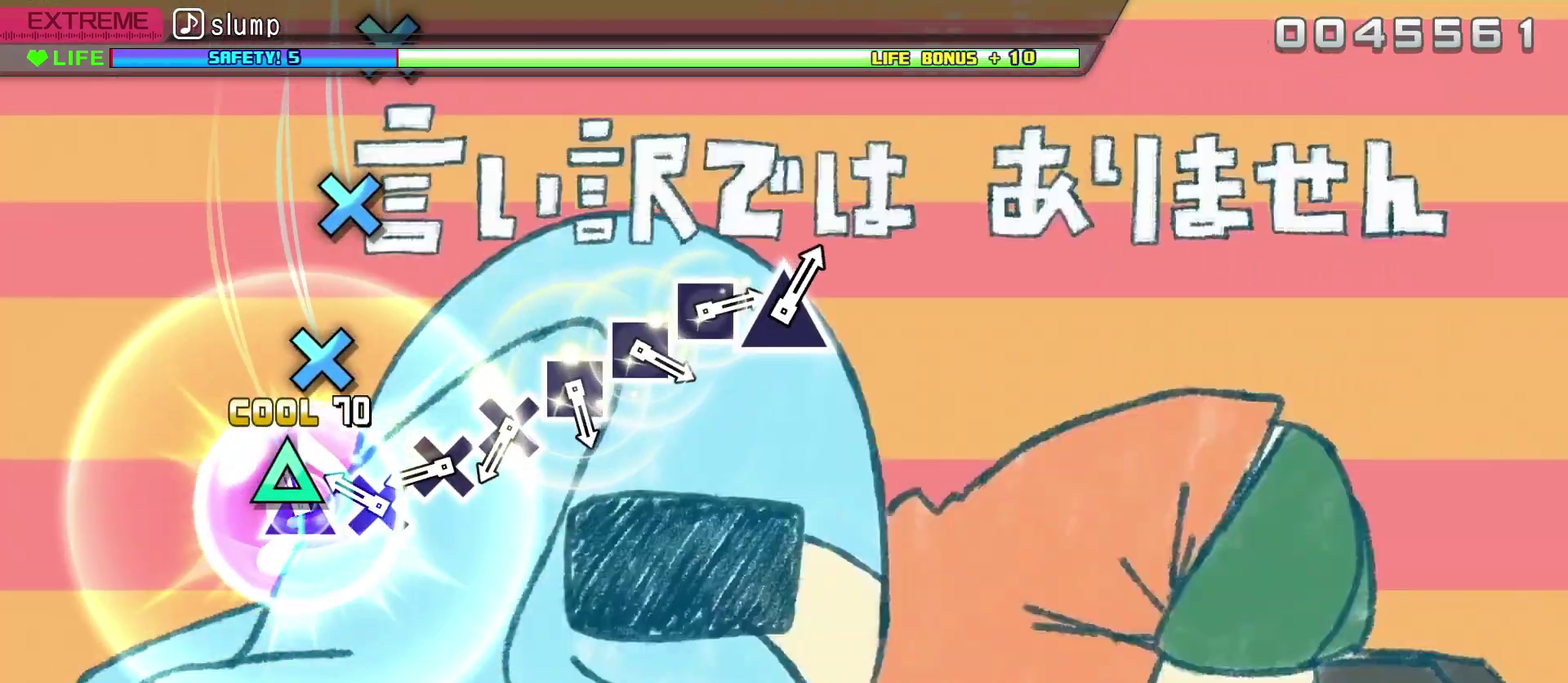
{"dt_ms": 500, "buttons": ["DPAD_DOWN"], "events": [[17, "TRIANGLE", "down"], [133, "TRIANGLE", "up"], [217, "DPAD_DOWN", "down"], [317, "DPAD_DOWN", "up"], [417, "DPAD_DOWN", "down"]]}
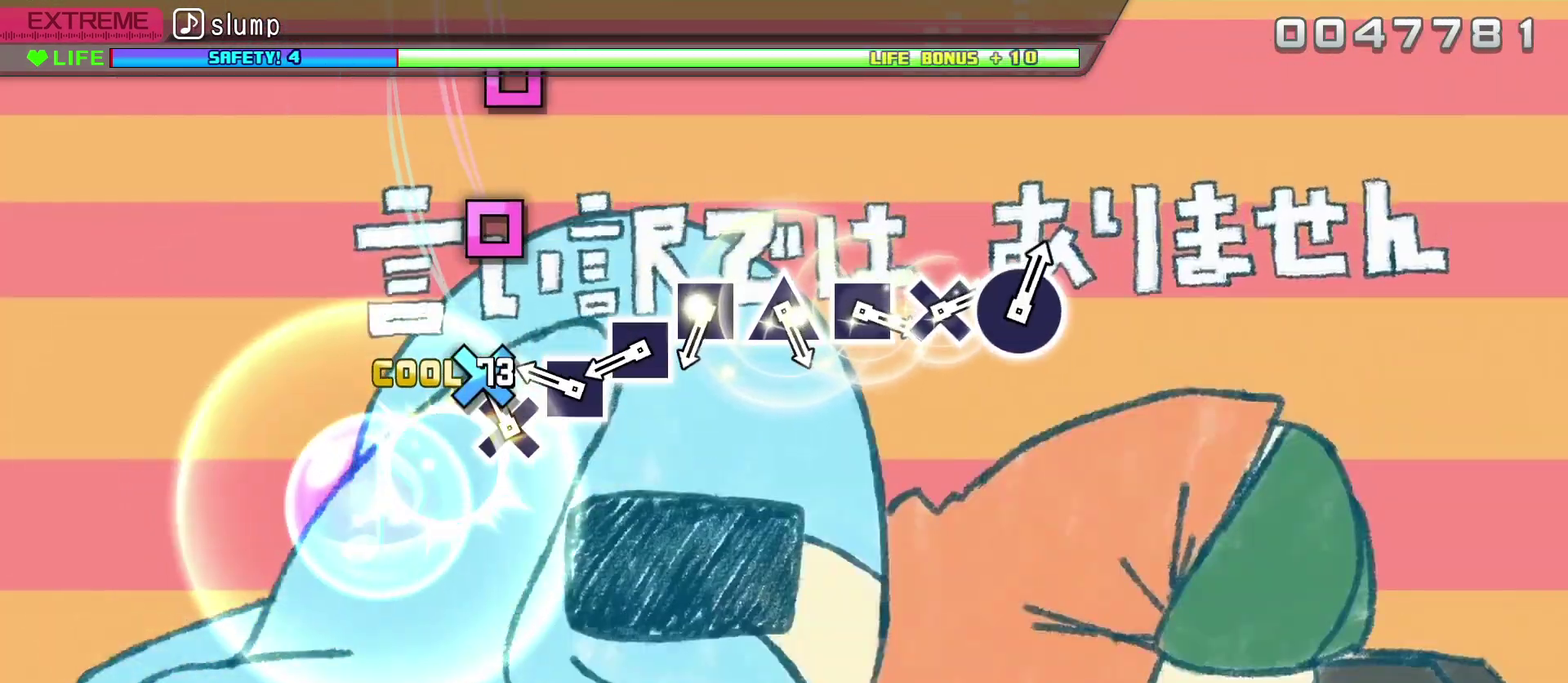
{"dt_ms": 500, "buttons": ["SQUARE"], "events": [[17, "DPAD_DOWN", "up"], [83, "DPAD_DOWN", "down"], [167, "DPAD_DOWN", "up"], [267, "SQUARE", "down"], [333, "SQUARE", "up"], [450, "SQUARE", "down"]]}
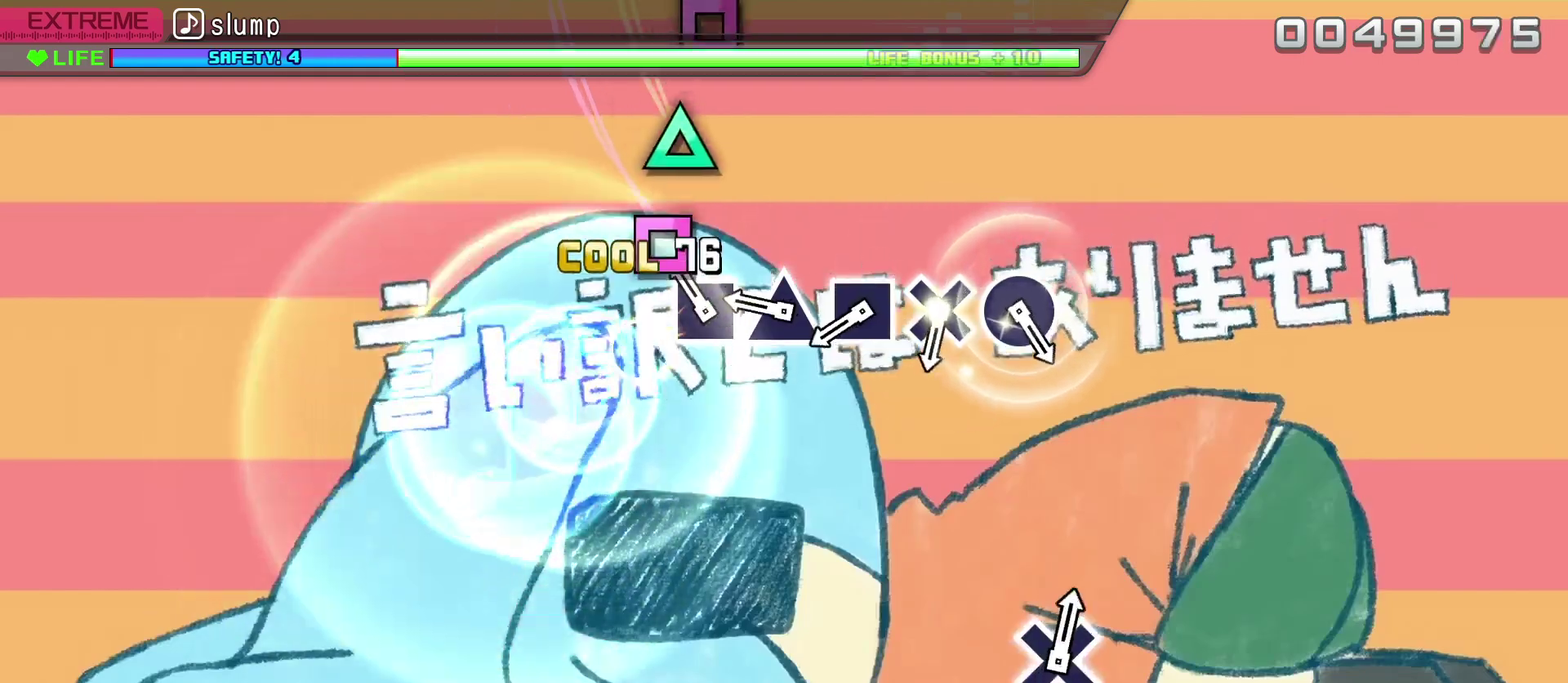
{"dt_ms": 500, "buttons": ["DPAD_LEFT"], "events": [[33, "SQUARE", "up"], [117, "SQUARE", "down"], [183, "SQUARE", "up"], [283, "TRIANGLE", "down"], [400, "TRIANGLE", "up"], [467, "DPAD_LEFT", "down"]]}
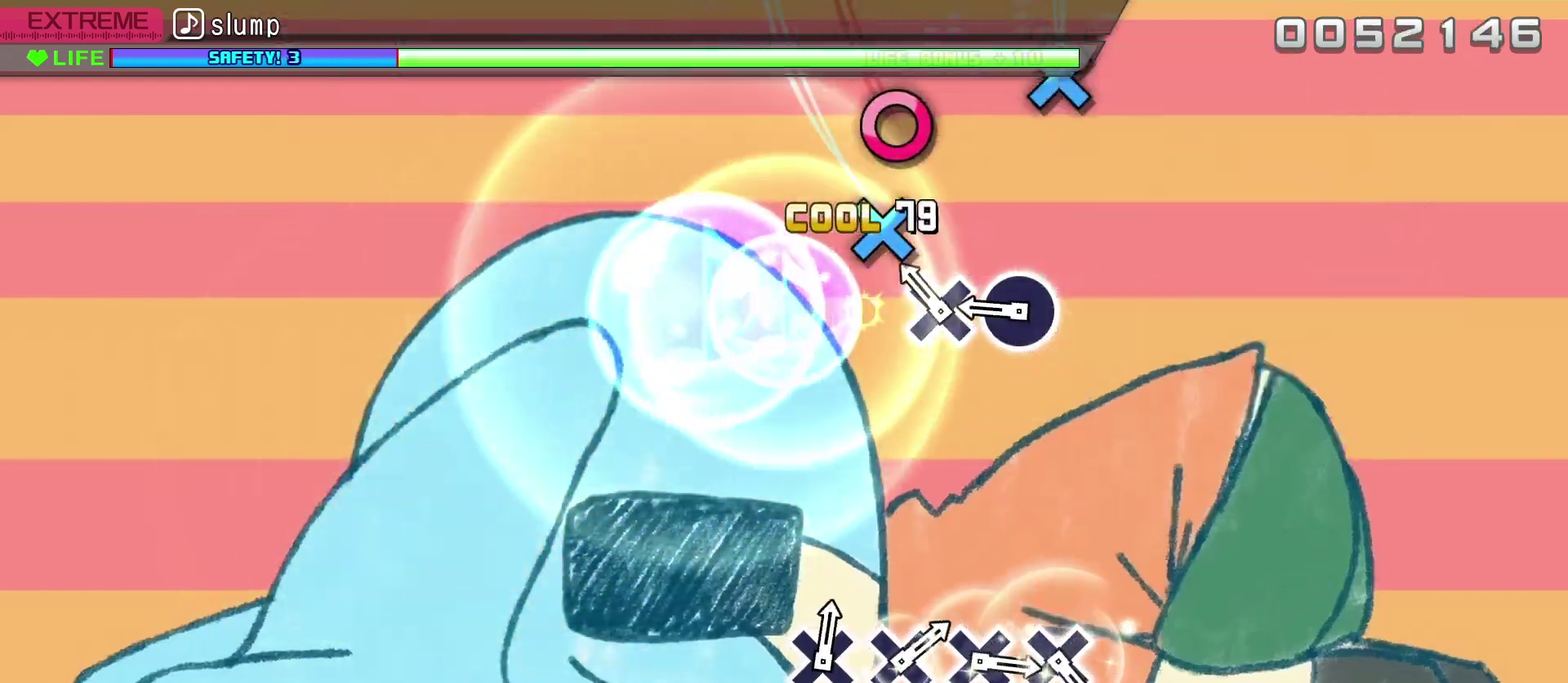
{"dt_ms": 500, "buttons": [], "events": [[67, "DPAD_LEFT", "up"], [150, "CROSS", "down"], [267, "CROSS", "up"], [333, "DPAD_RIGHT", "down"], [400, "DPAD_RIGHT", "up"]]}
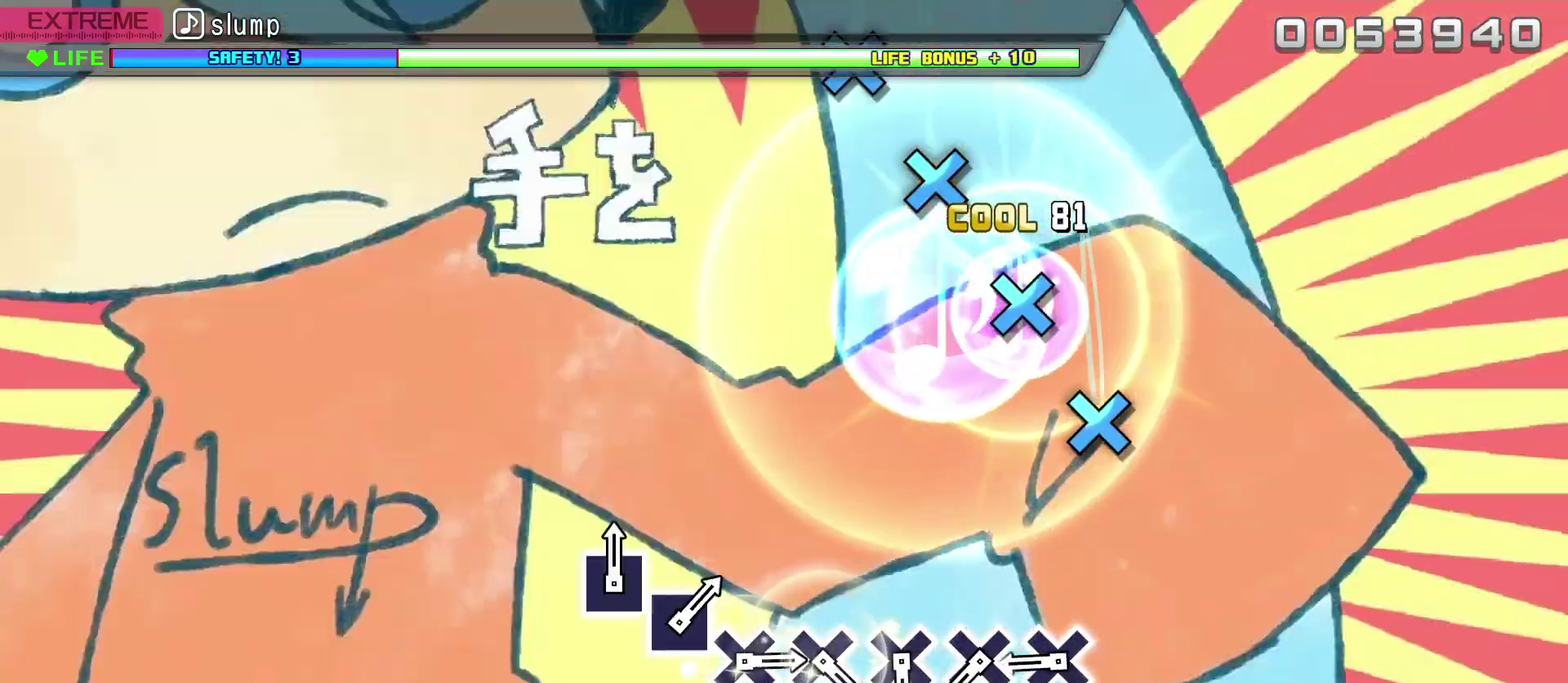
{"dt_ms": 500, "buttons": ["CROSS"], "events": [[333, "CROSS", "down"], [417, "CROSS", "up"], [500, "CROSS", "down"]]}
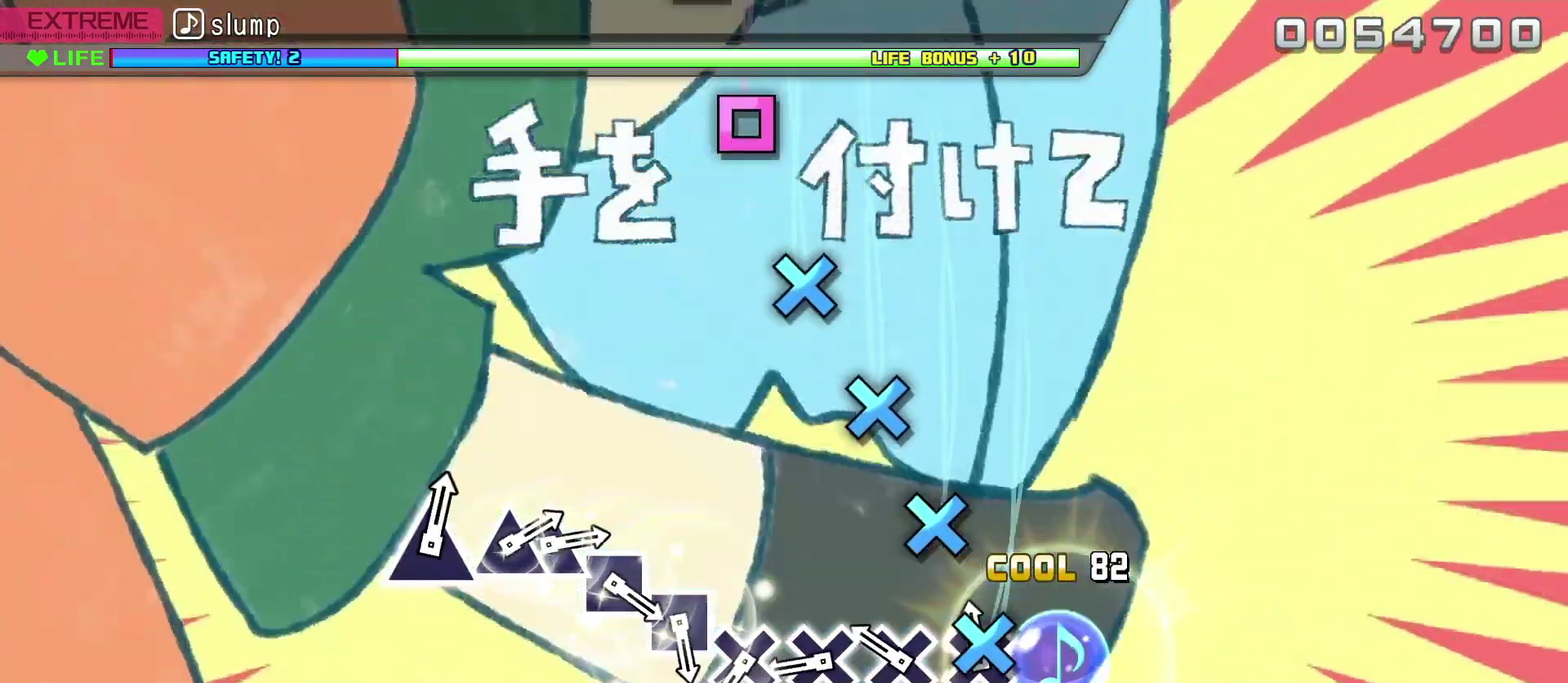
{"dt_ms": 400, "buttons": ["CROSS"], "events": [[100, "CROSS", "up"], [167, "CROSS", "down"], [250, "CROSS", "up"], [367, "CROSS", "down"]]}
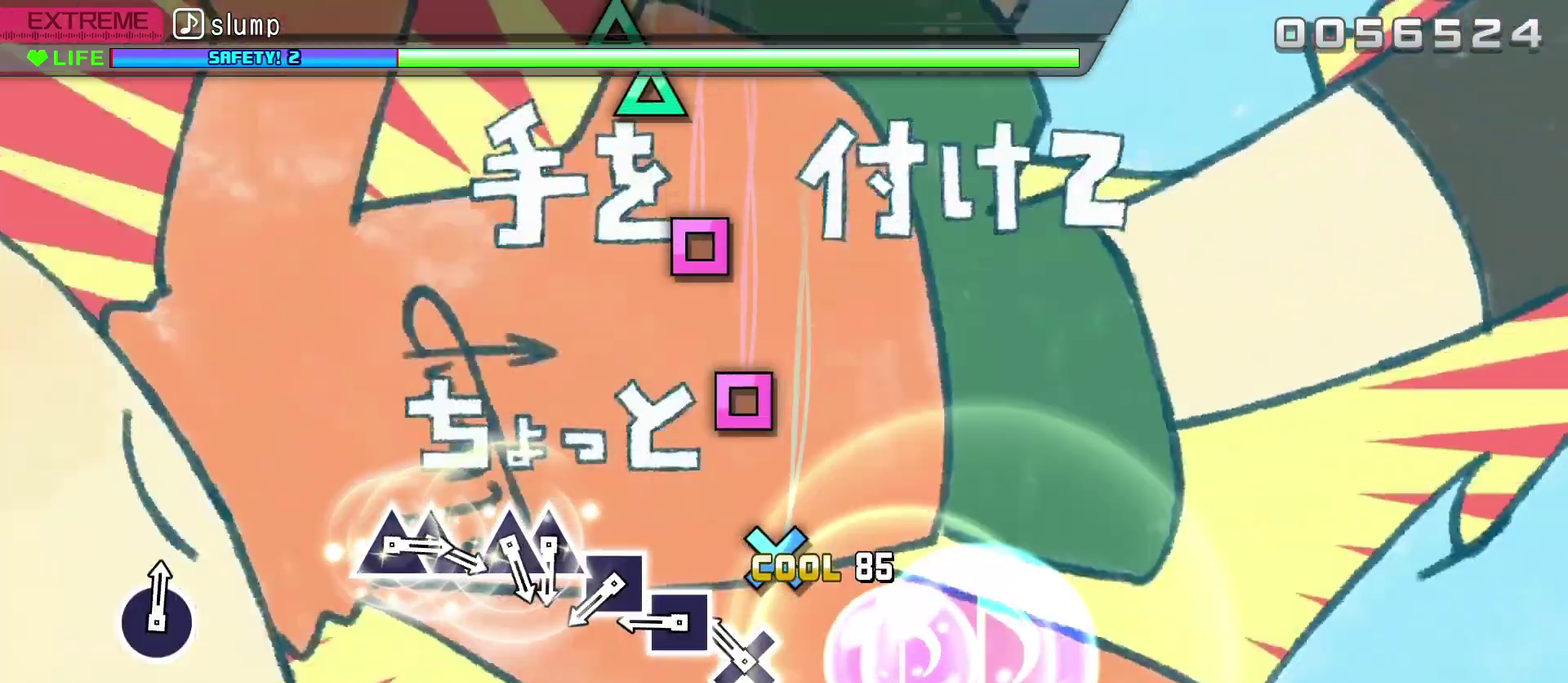
{"dt_ms": 600, "buttons": [], "events": [[33, "CROSS", "up"], [150, "CROSS", "down"], [200, "CROSS", "up"], [333, "SQUARE", "down"], [400, "SQUARE", "up"], [517, "SQUARE", "down"], [567, "SQUARE", "up"]]}
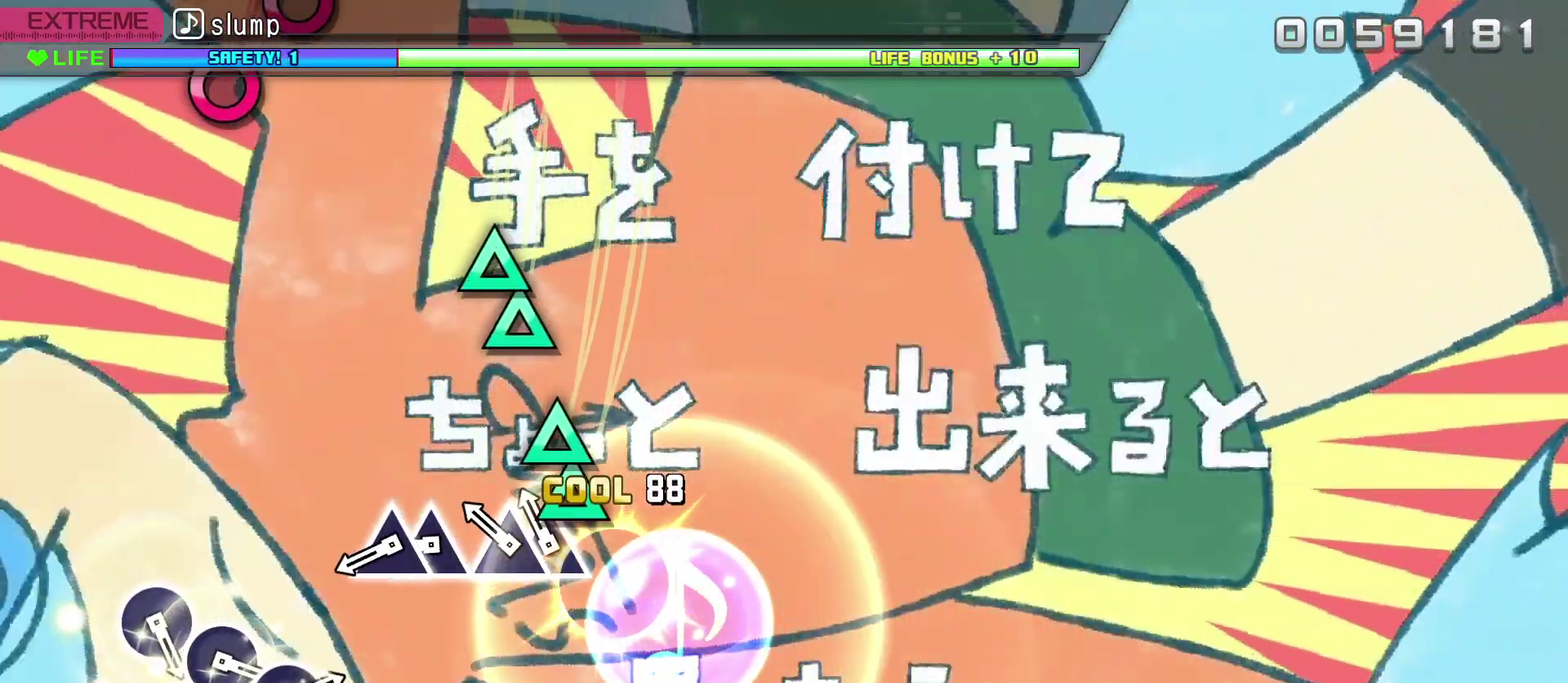
{"dt_ms": 300, "buttons": [], "events": [[67, "TRIANGLE", "down"], [150, "TRIANGLE", "up"], [167, "DPAD_UP", "down"], [250, "DPAD_UP", "up"]]}
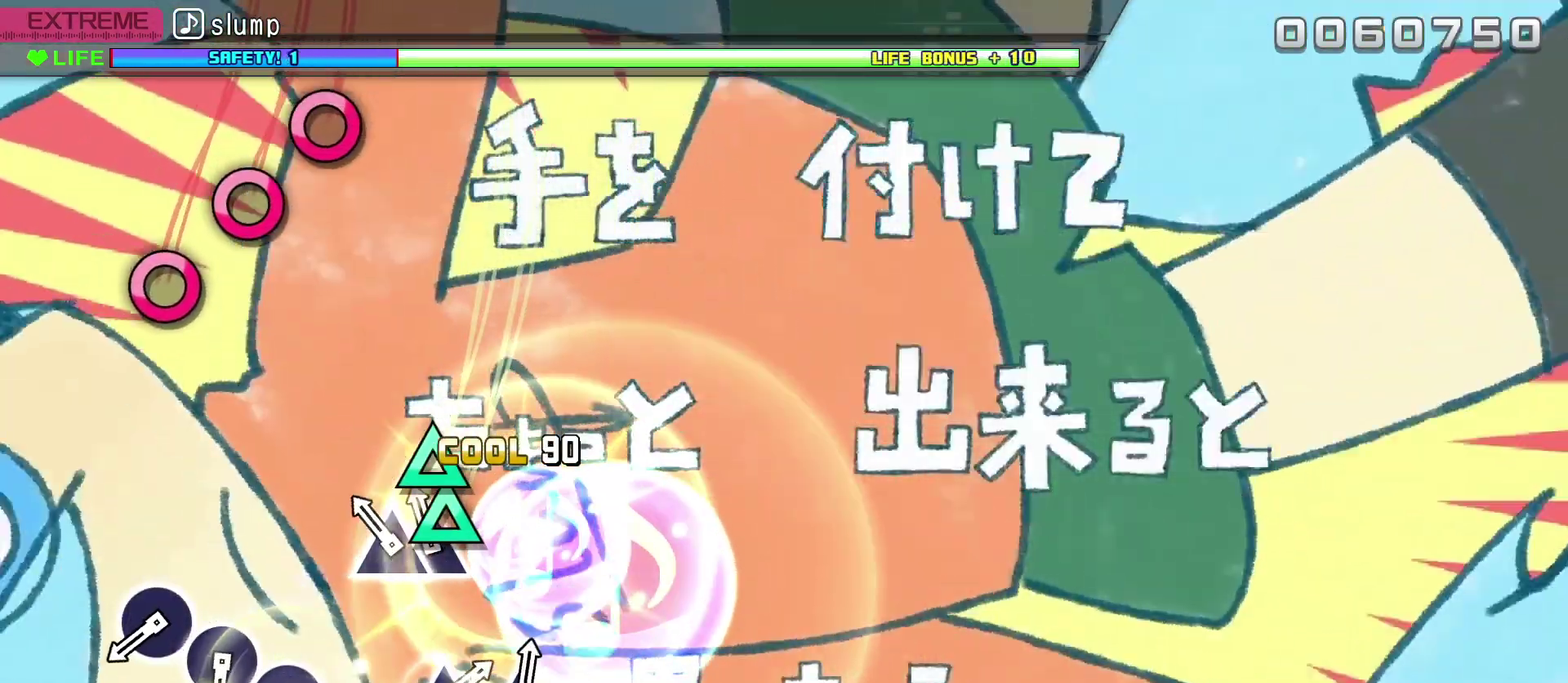
{"dt_ms": 900, "buttons": ["CIRCLE"], "events": [[17, "TRIANGLE", "down"], [100, "TRIANGLE", "up"], [133, "DPAD_UP", "down"], [200, "DPAD_UP", "up"], [467, "CIRCLE", "down"], [550, "CIRCLE", "up"], [667, "CIRCLE", "down"], [750, "CIRCLE", "up"], [833, "CIRCLE", "down"]]}
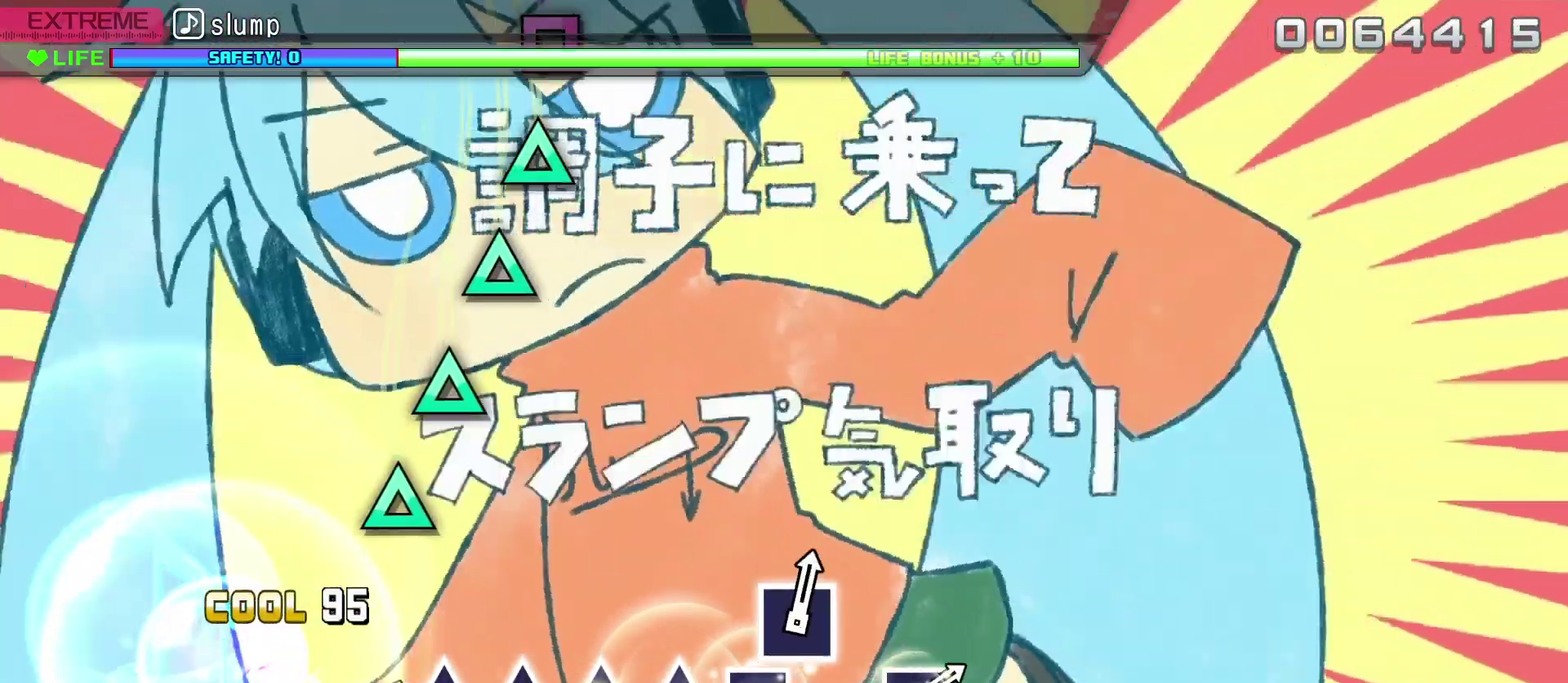
{"dt_ms": 300, "buttons": ["TRIANGLE"], "events": [[17, "CIRCLE", "up"], [283, "TRIANGLE", "down"]]}
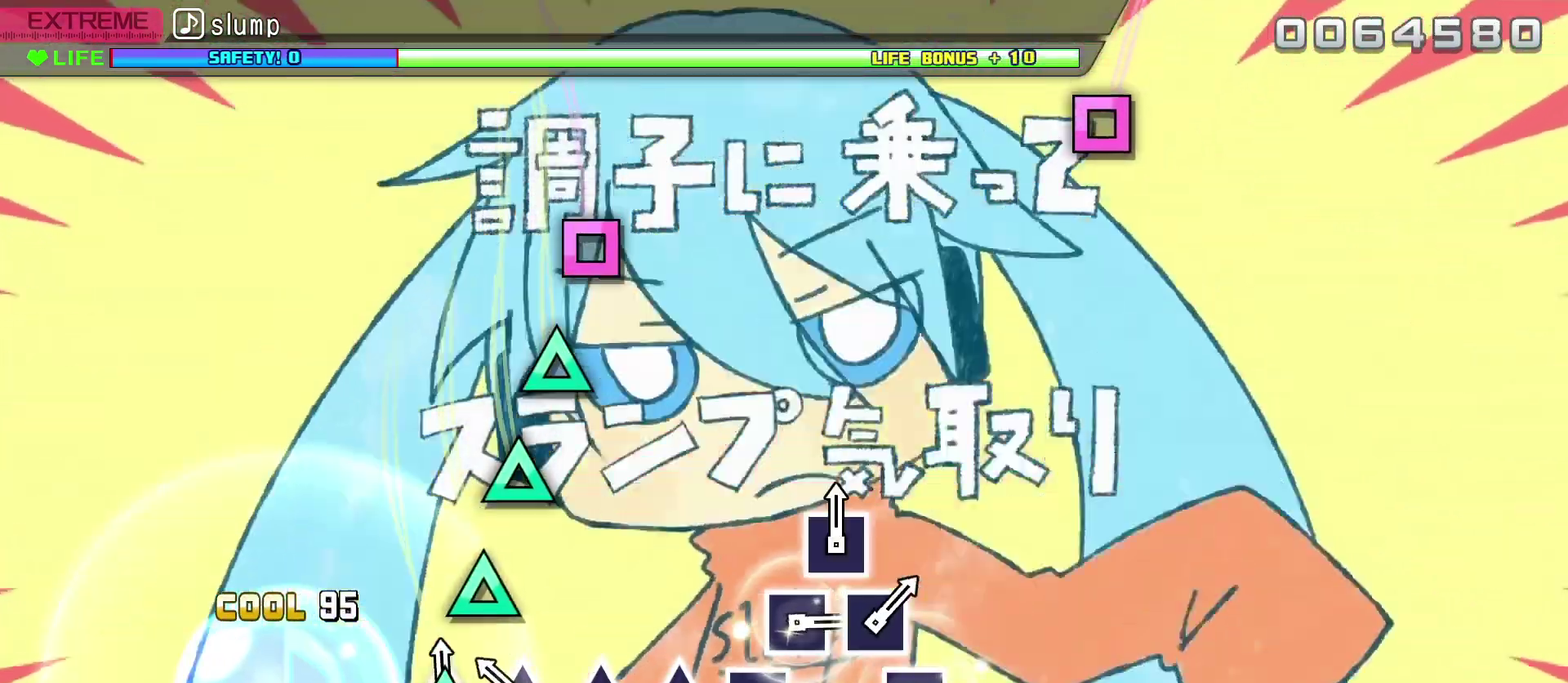
{"dt_ms": 600, "buttons": [], "events": [[67, "TRIANGLE", "up"], [150, "TRIANGLE", "down"], [250, "TRIANGLE", "up"], [333, "TRIANGLE", "down"], [417, "TRIANGLE", "up"], [500, "TRIANGLE", "down"], [567, "TRIANGLE", "up"]]}
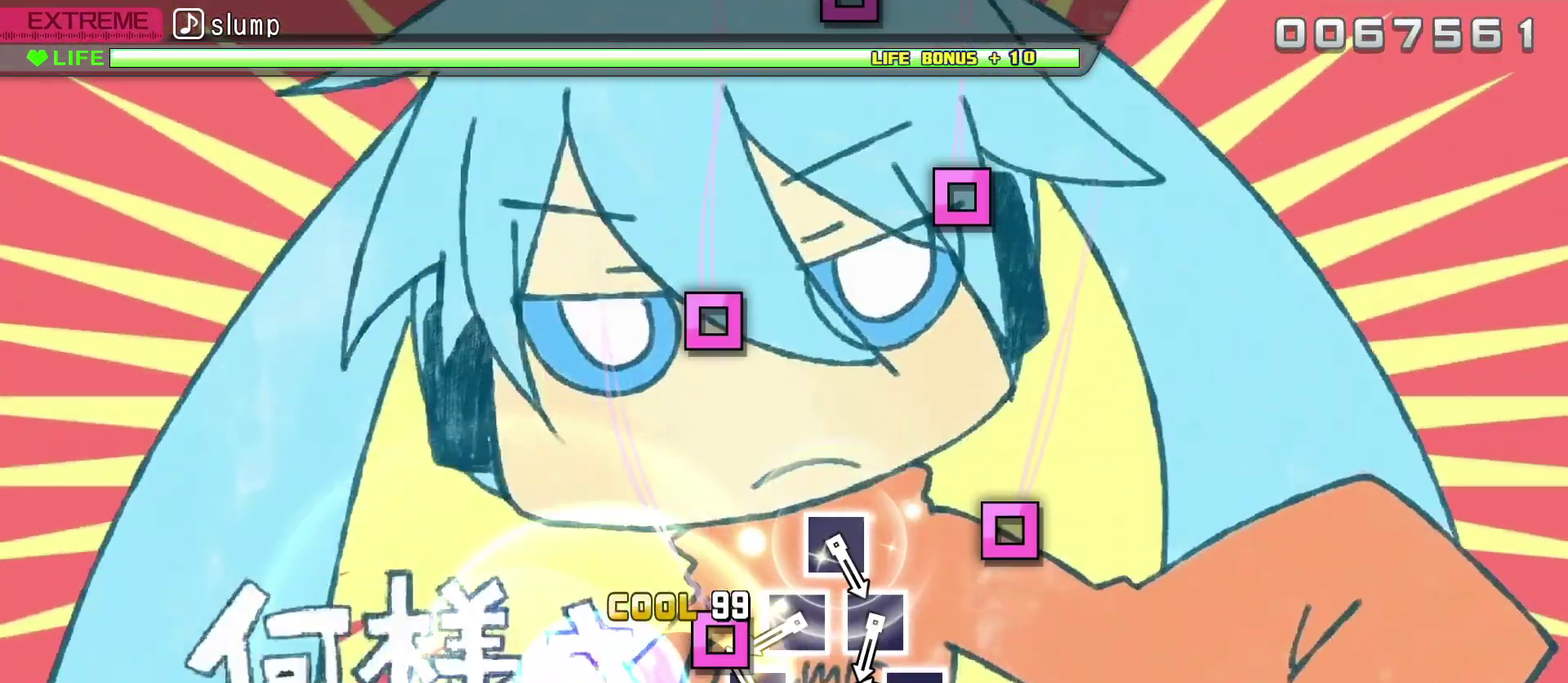
{"dt_ms": 400, "buttons": [], "events": [[83, "SQUARE", "down"], [150, "SQUARE", "up"], [250, "SQUARE", "down"], [367, "SQUARE", "up"]]}
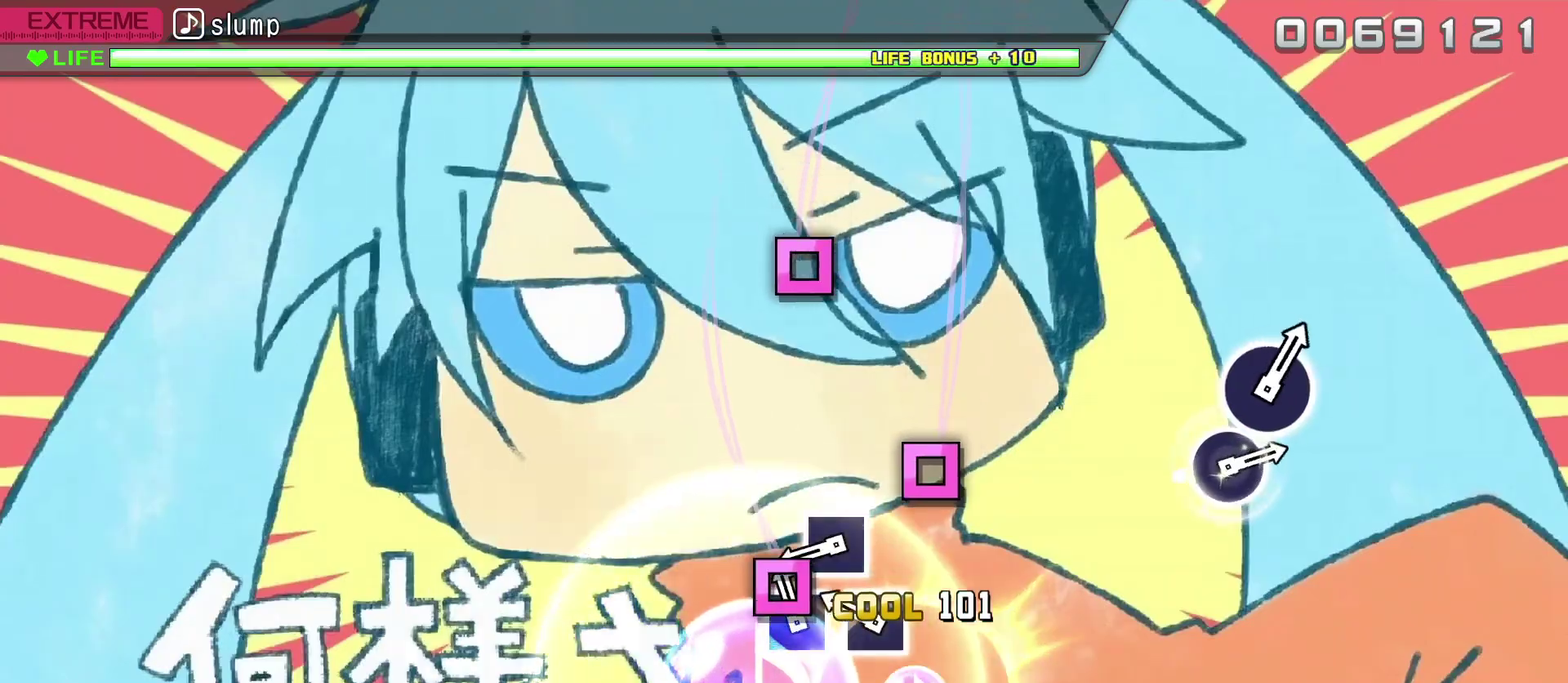
{"dt_ms": 500, "buttons": ["SQUARE"], "events": [[17, "SQUARE", "down"], [133, "SQUARE", "up"], [200, "SQUARE", "down"], [300, "SQUARE", "up"], [400, "SQUARE", "down"]]}
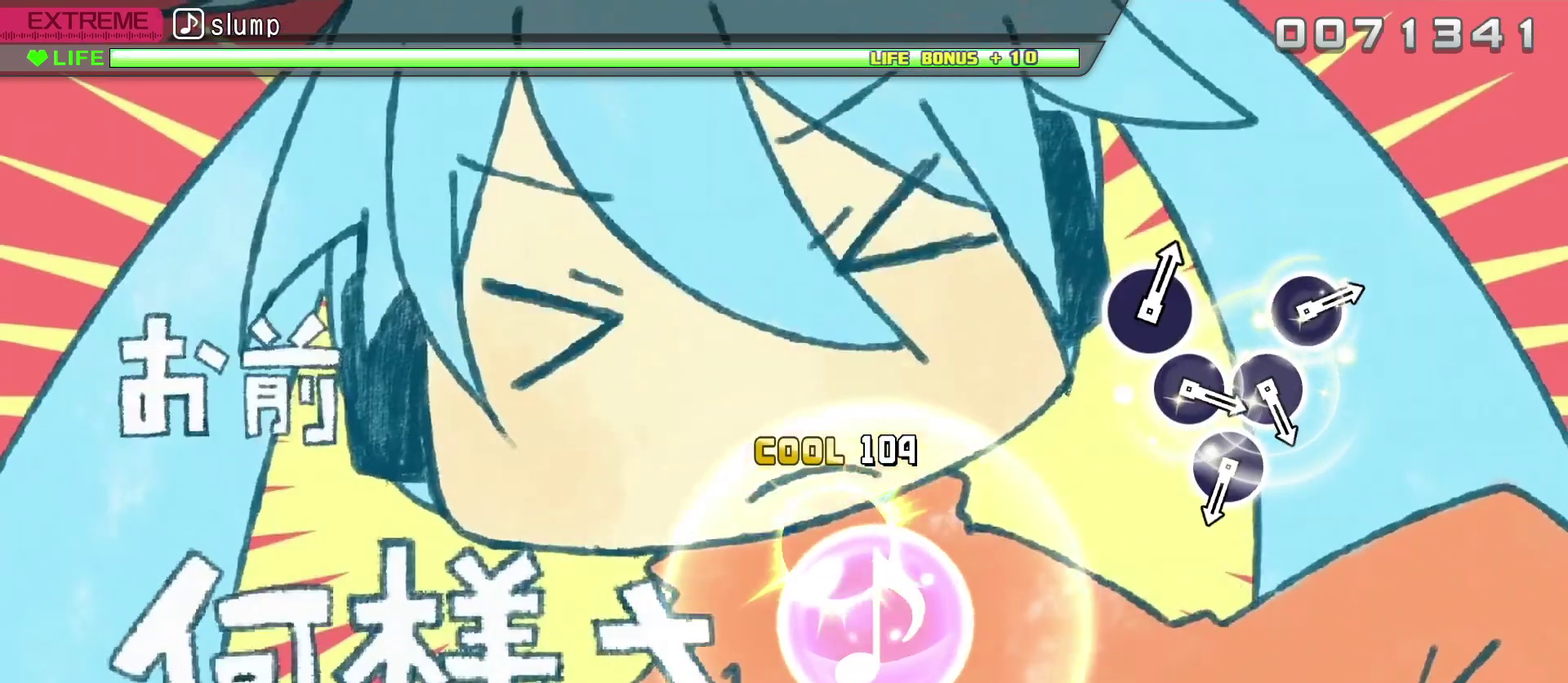
{"dt_ms": 500, "buttons": [], "events": [[17, "SQUARE", "up"]]}